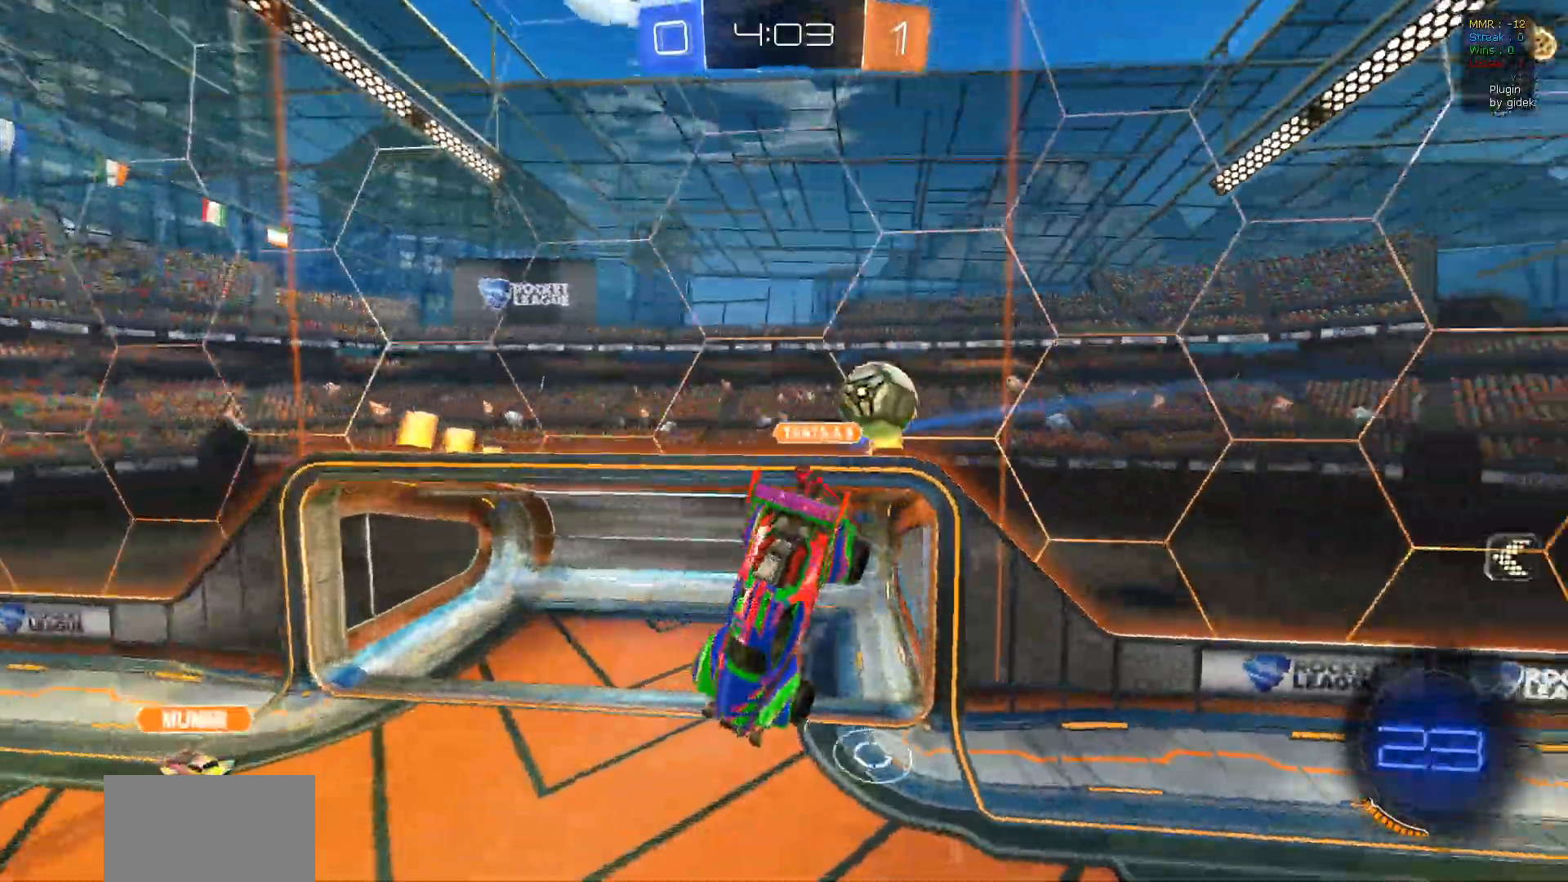
Gameplay with a controller (PlayStation layout); each line is a JSON object with the inputs held at the frame after it. "events" lists button and stick changes between this image and that frame as [ms after this image, input, new state], when the widget could be followed in between.
{"buttons": [], "left_stick": "down-left", "right_stick": "center", "events": [[50, "R2", "up"], [133, "TRIANGLE", "down"], [200, "TRIANGLE", "up"], [217, "left_stick", "down-left"]]}
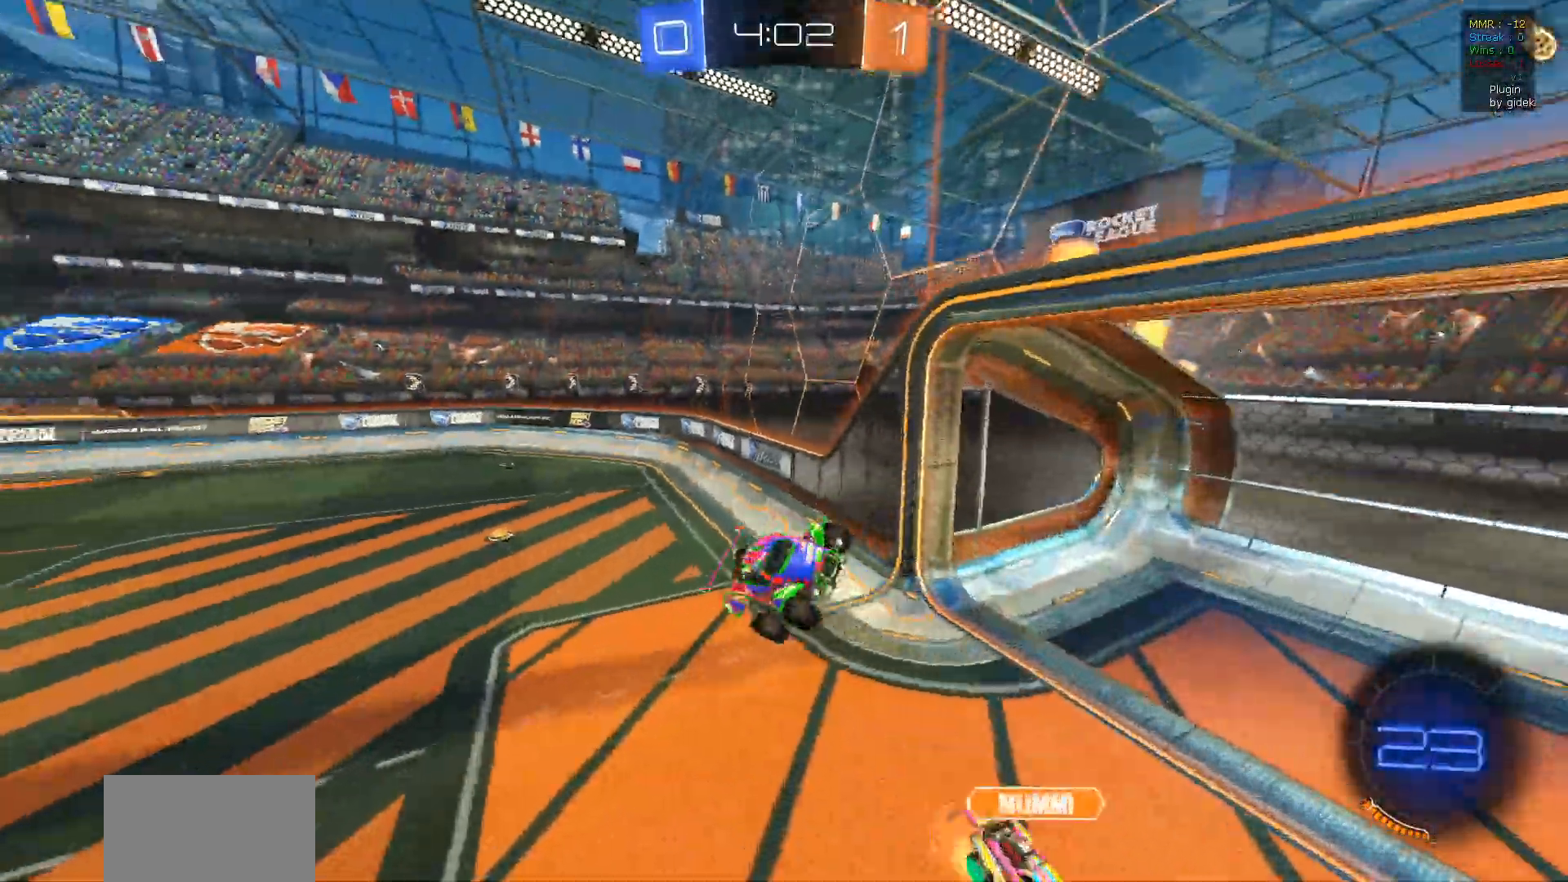
{"buttons": ["TRIANGLE", "R2"], "left_stick": "center", "right_stick": "center", "events": [[167, "R2", "down"], [200, "L1", "down"], [200, "left_stick", "down-right"], [400, "TRIANGLE", "down"], [400, "left_stick", "center"], [450, "L1", "up"]]}
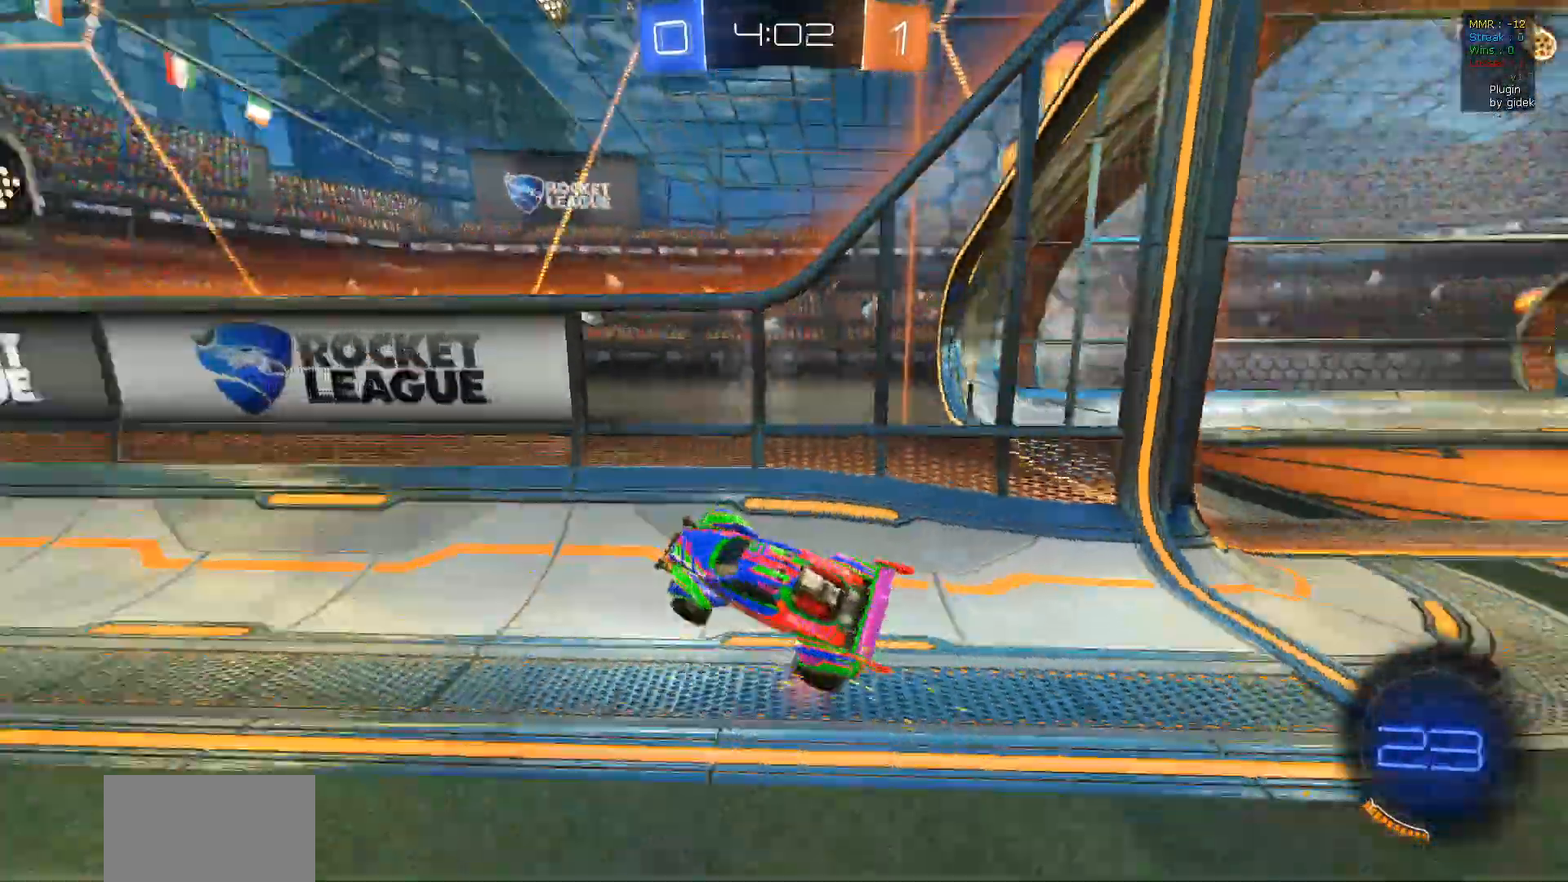
{"buttons": ["R2"], "left_stick": "center", "right_stick": "center", "events": [[17, "TRIANGLE", "up"], [283, "left_stick", "left"], [450, "left_stick", "center"]]}
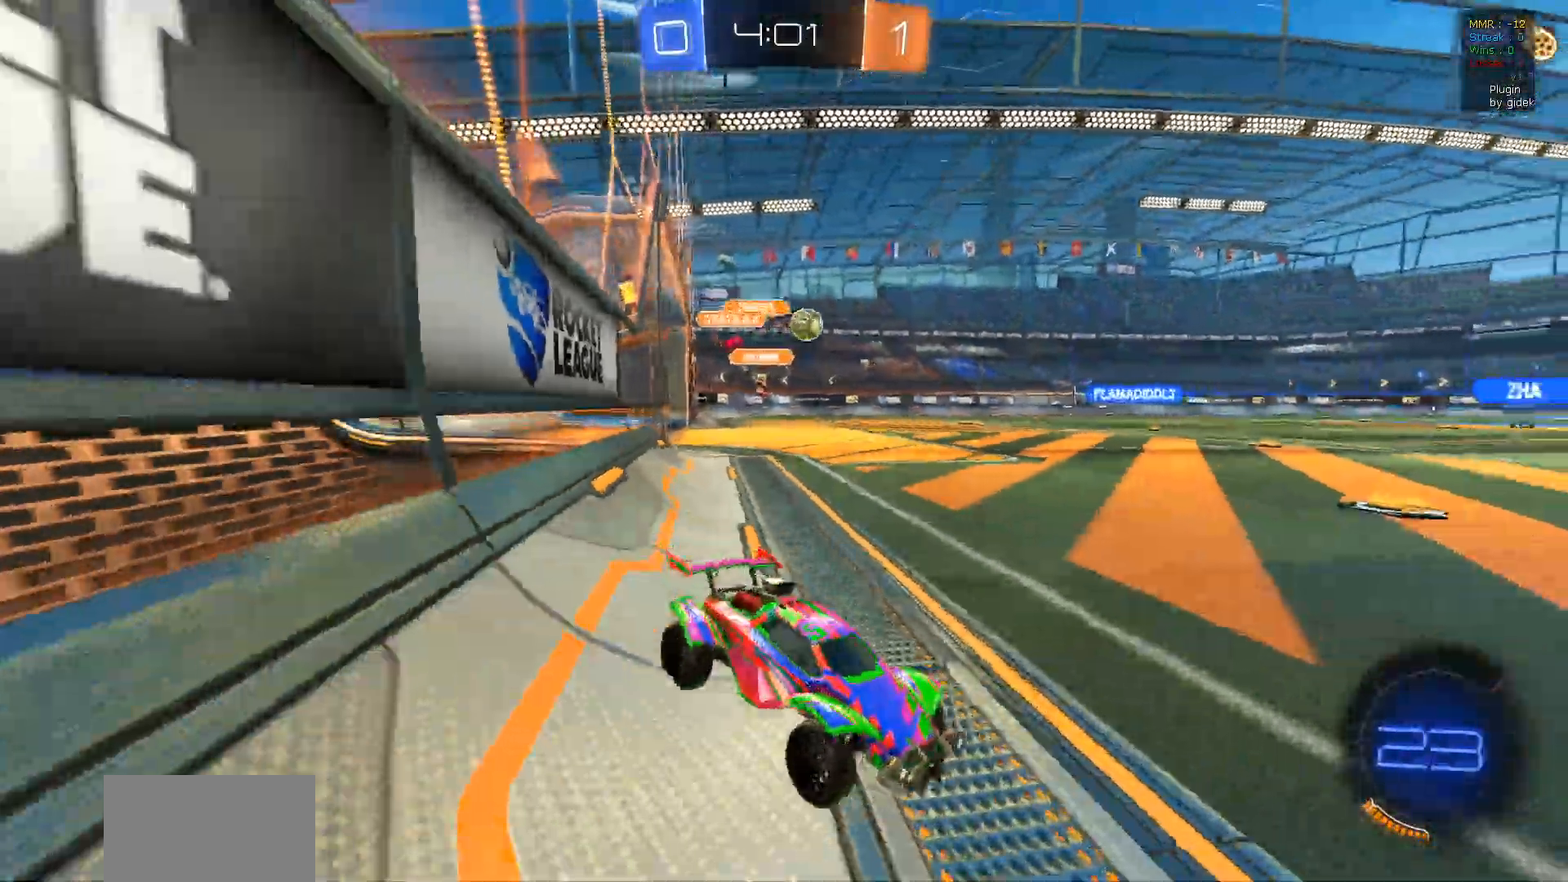
{"buttons": ["R1", "R2"], "left_stick": "center", "right_stick": "center", "events": [[350, "left_stick", "left"], [367, "R1", "down"], [467, "left_stick", "center"]]}
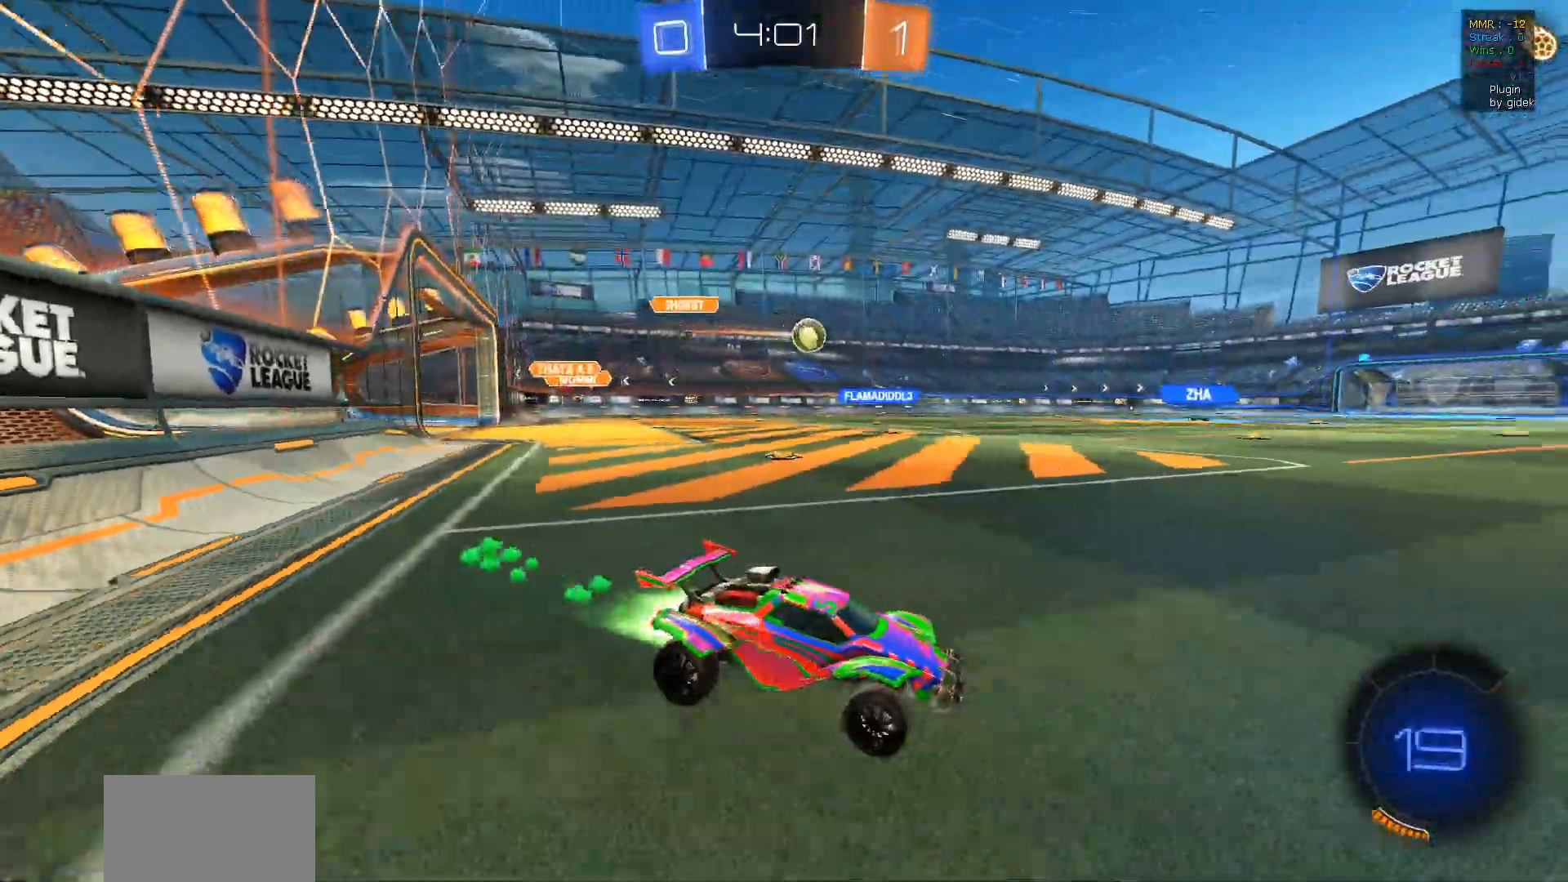
{"buttons": ["R2"], "left_stick": "left", "right_stick": "center", "events": [[283, "left_stick", "left"], [400, "R1", "up"]]}
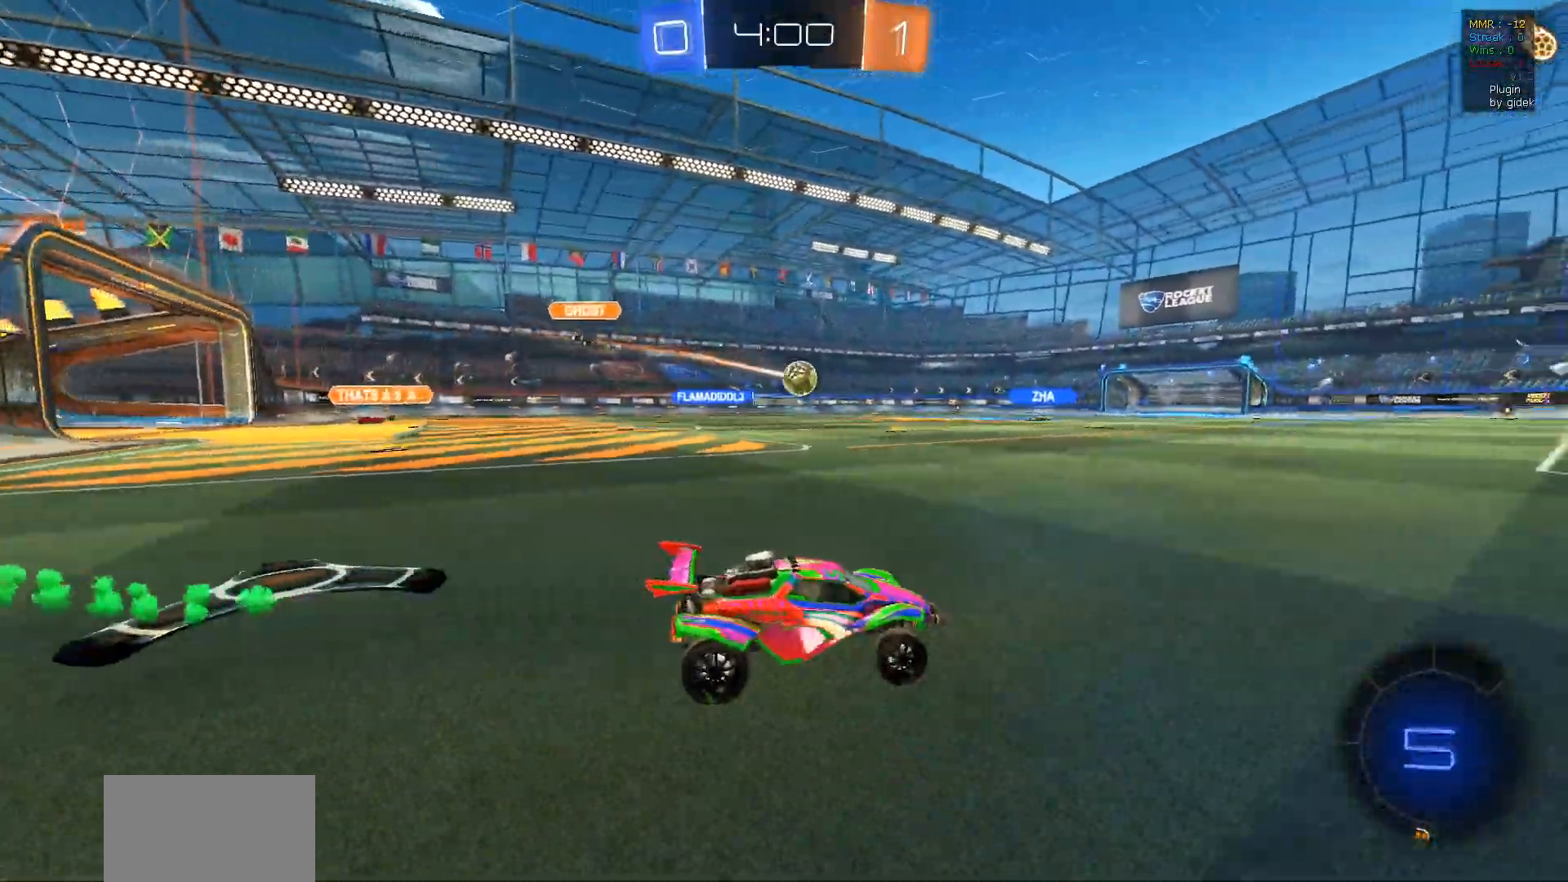
{"buttons": ["R2"], "left_stick": "left", "right_stick": "center", "events": [[83, "left_stick", "center"], [500, "left_stick", "left"]]}
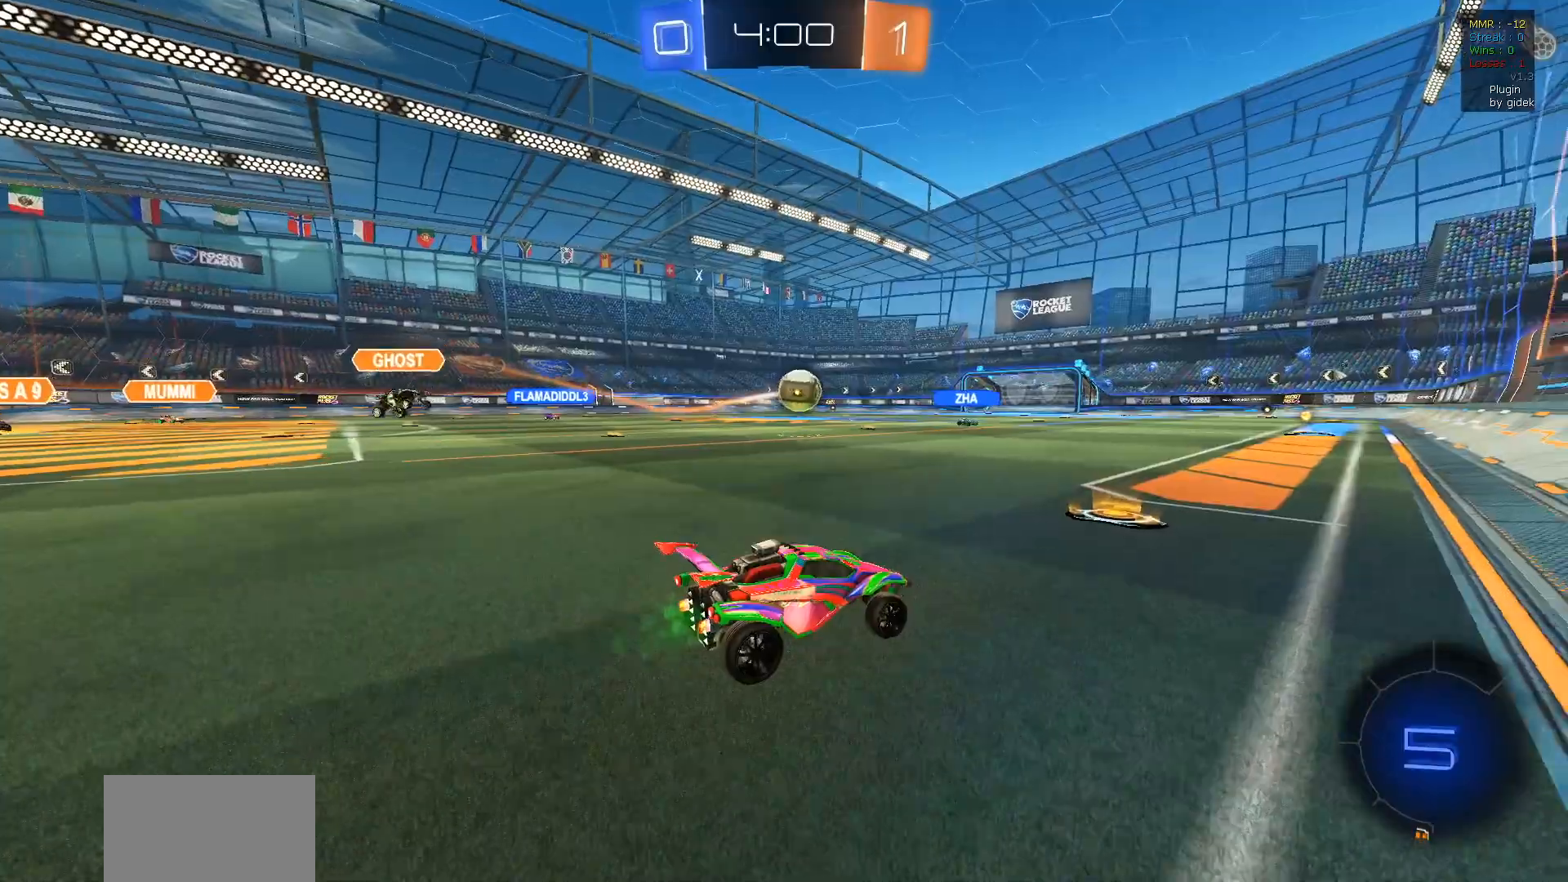
{"buttons": ["R2"], "left_stick": "center", "right_stick": "center", "events": [[417, "left_stick", "center"]]}
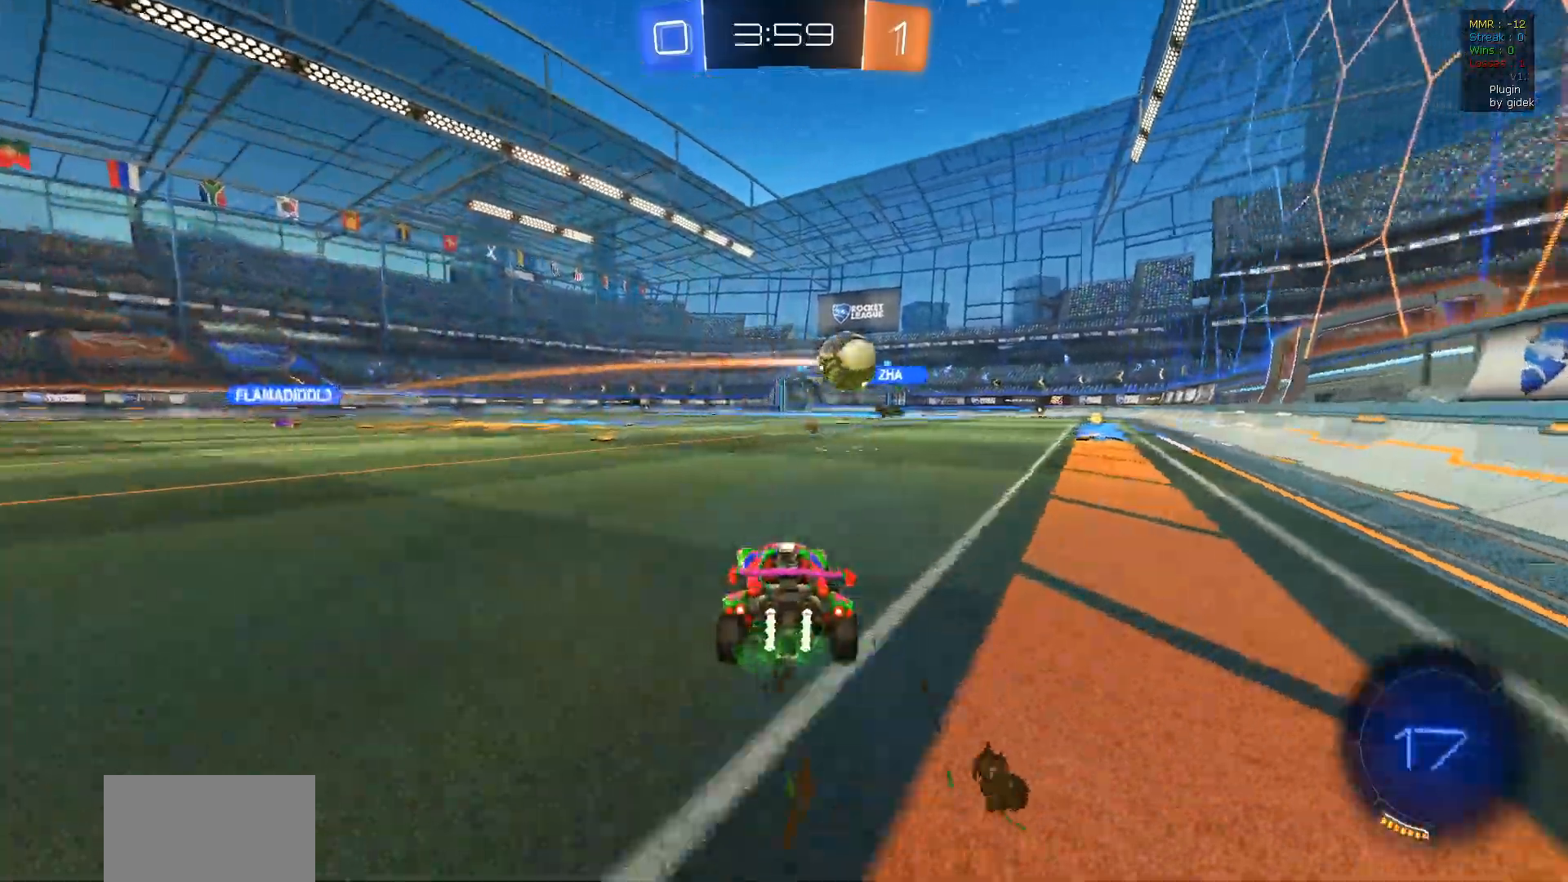
{"buttons": ["R1", "R2"], "left_stick": "right", "right_stick": "center", "events": [[50, "left_stick", "right"], [100, "R1", "down"], [217, "TRIANGLE", "down"], [333, "TRIANGLE", "up"]]}
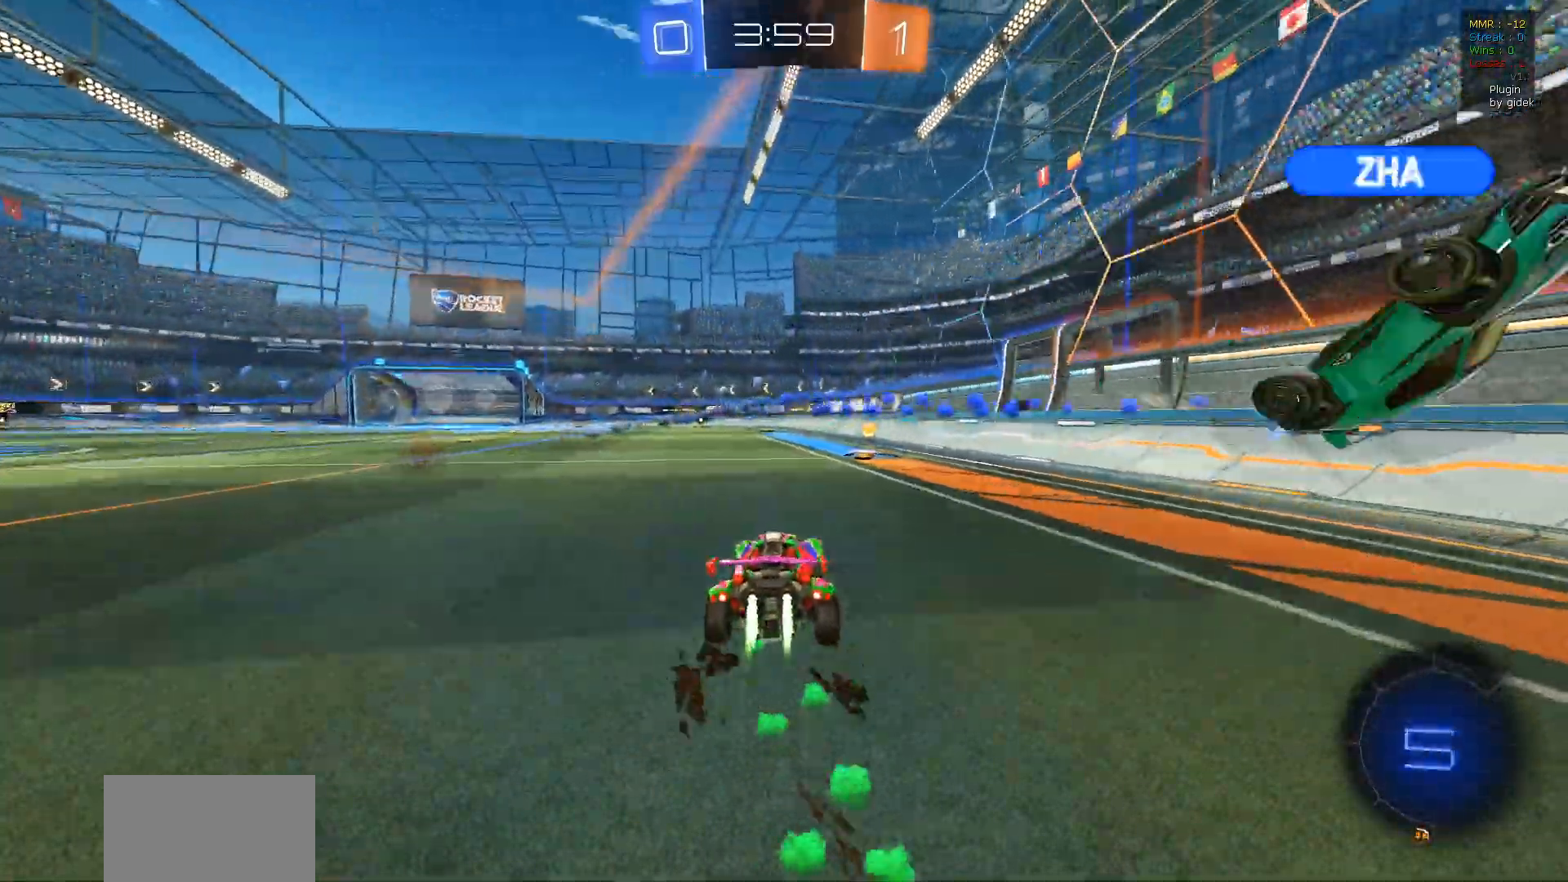
{"buttons": ["R2"], "left_stick": "center", "right_stick": "center", "events": [[83, "left_stick", "center"], [100, "TRIANGLE", "down"], [200, "TRIANGLE", "up"], [250, "R1", "up"]]}
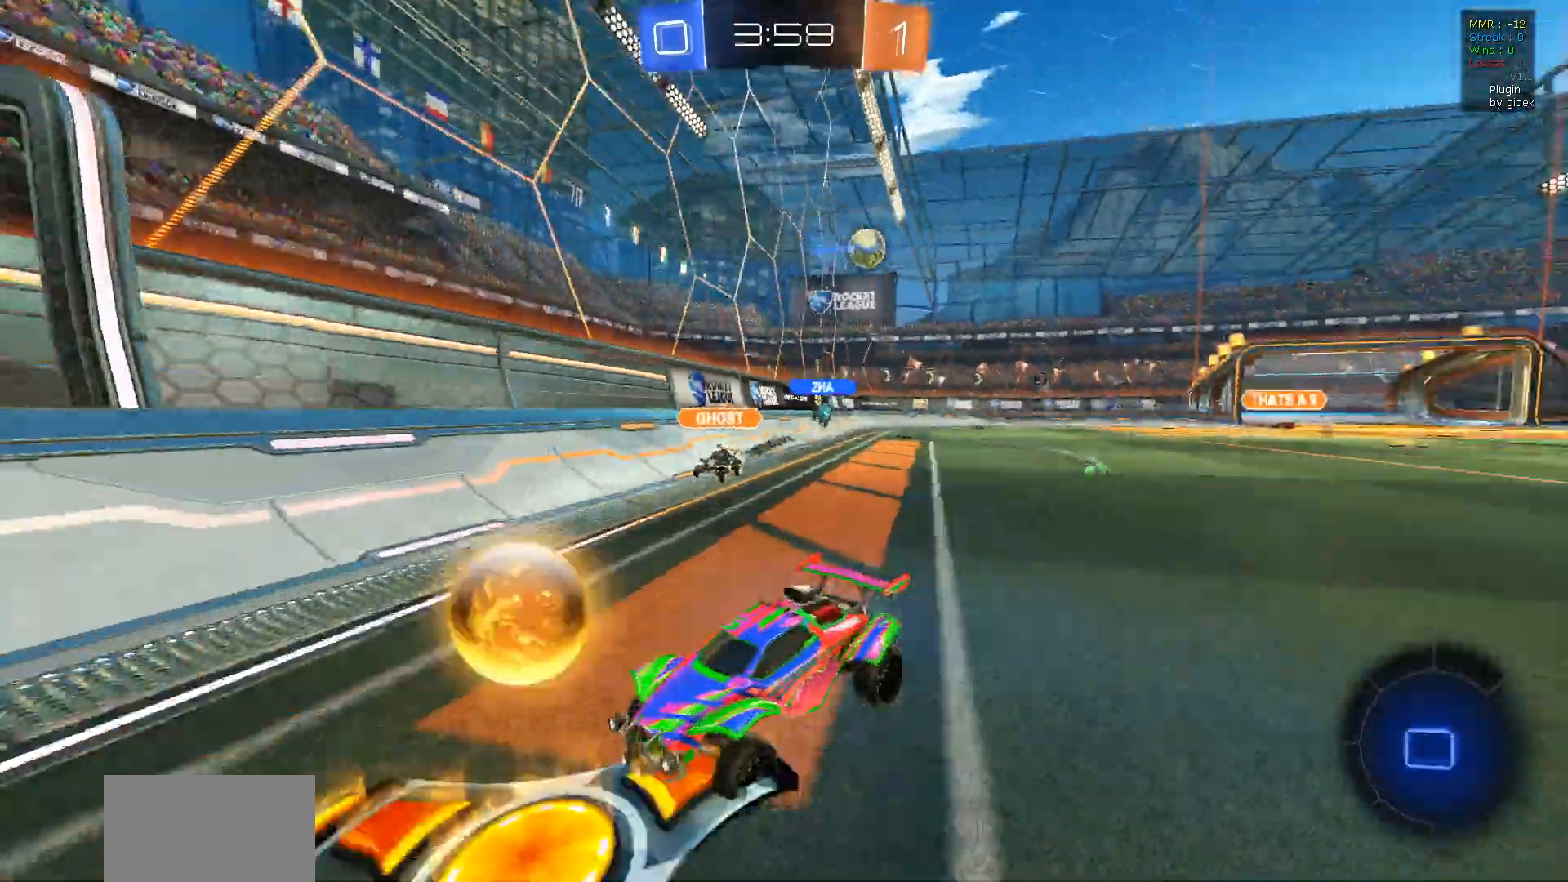
{"buttons": ["R2"], "left_stick": "center", "right_stick": "center", "events": []}
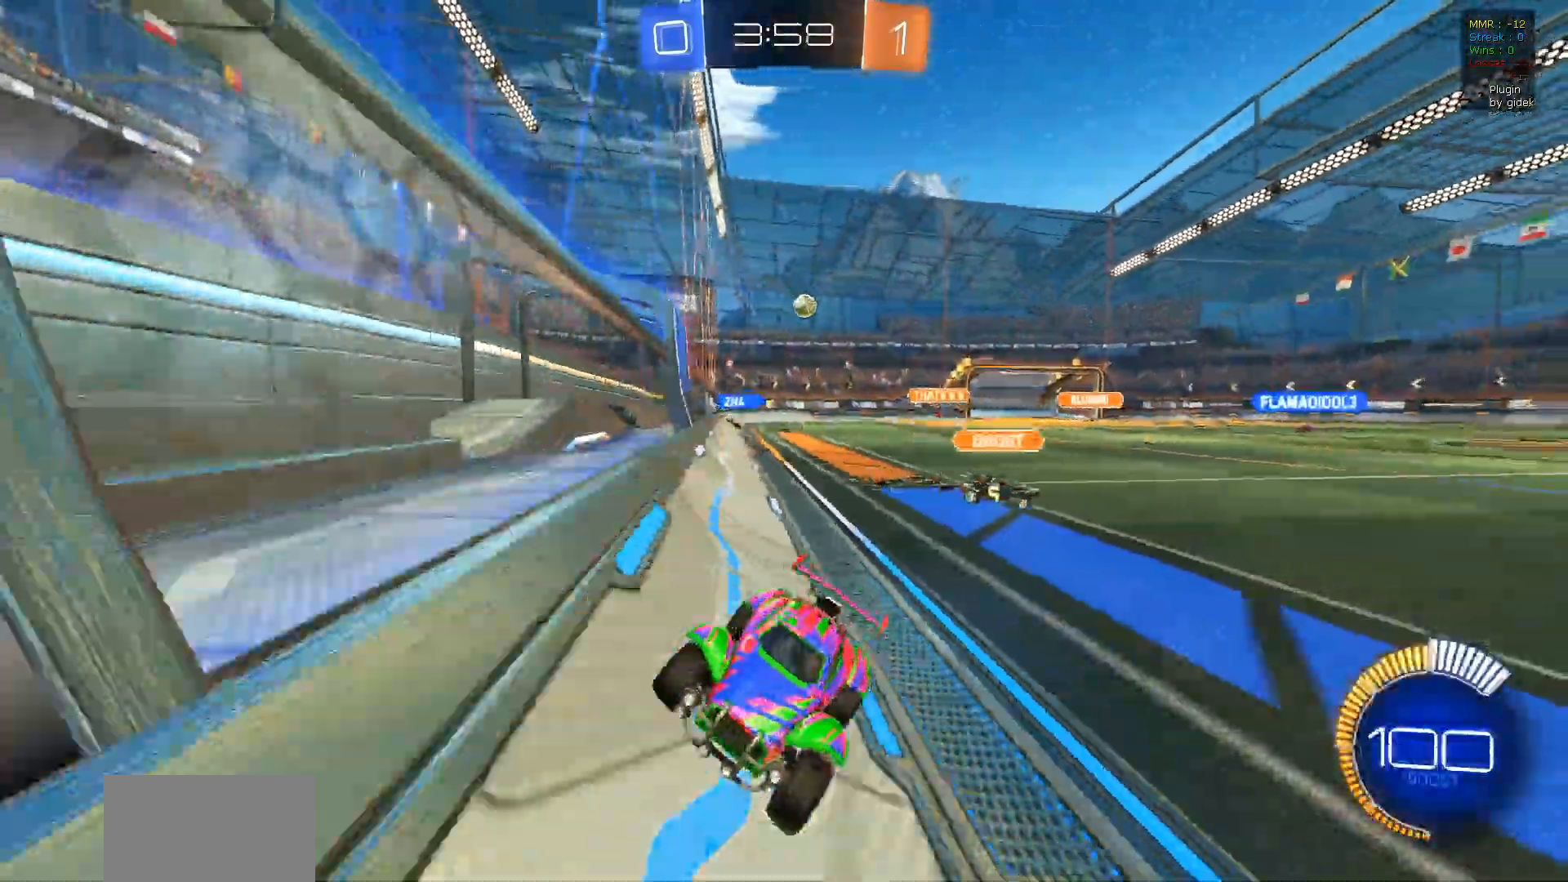
{"buttons": ["R2"], "left_stick": "left", "right_stick": "center", "events": [[100, "left_stick", "left"], [133, "L1", "down"], [383, "L1", "up"]]}
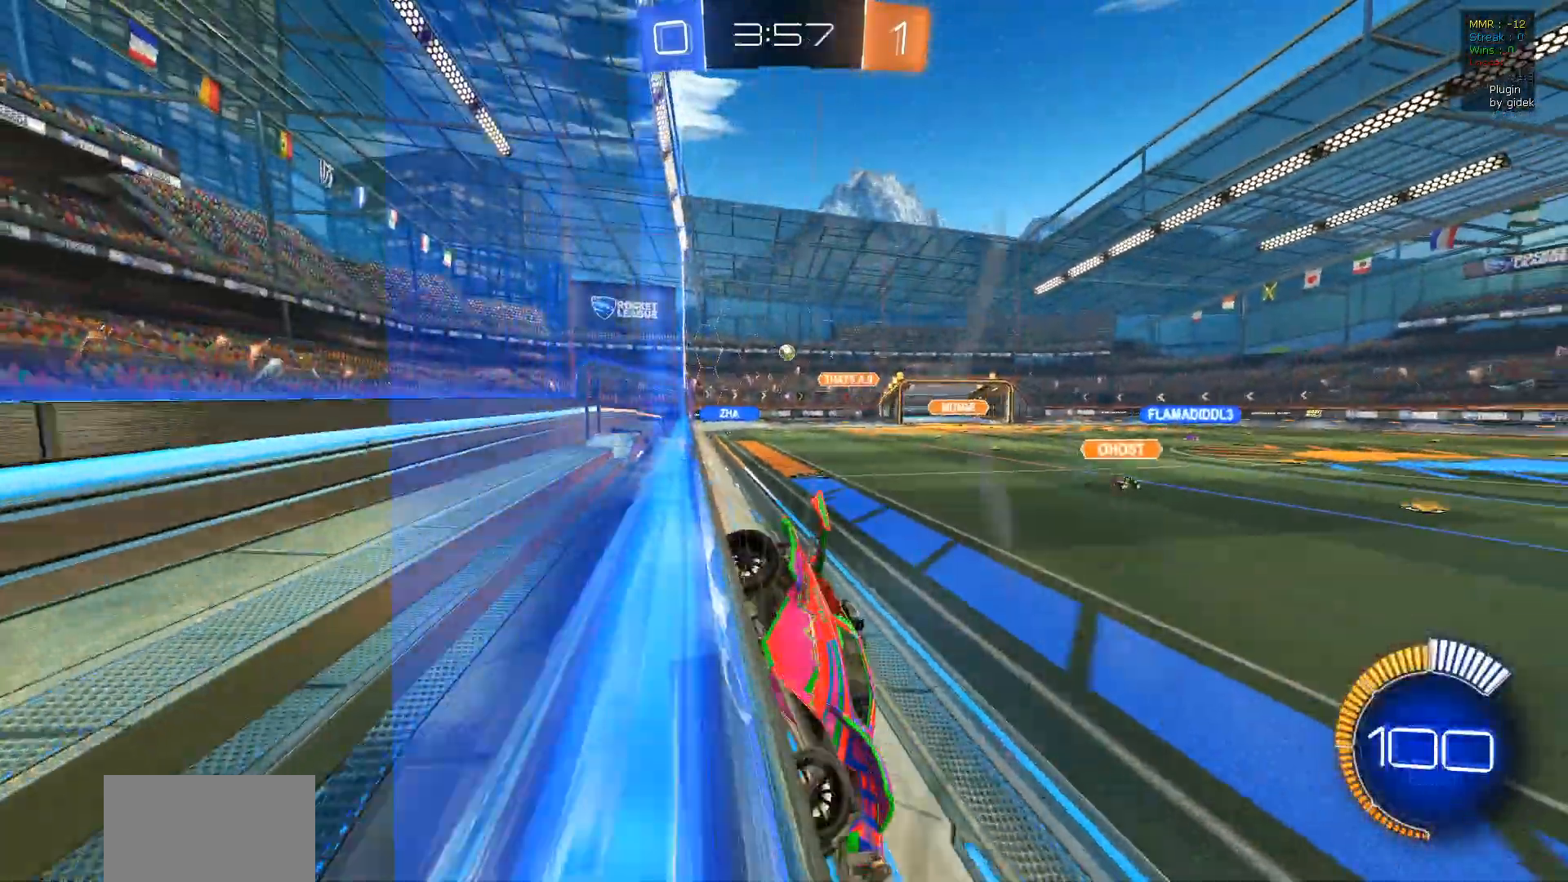
{"buttons": ["R2"], "left_stick": "left", "right_stick": "center", "events": []}
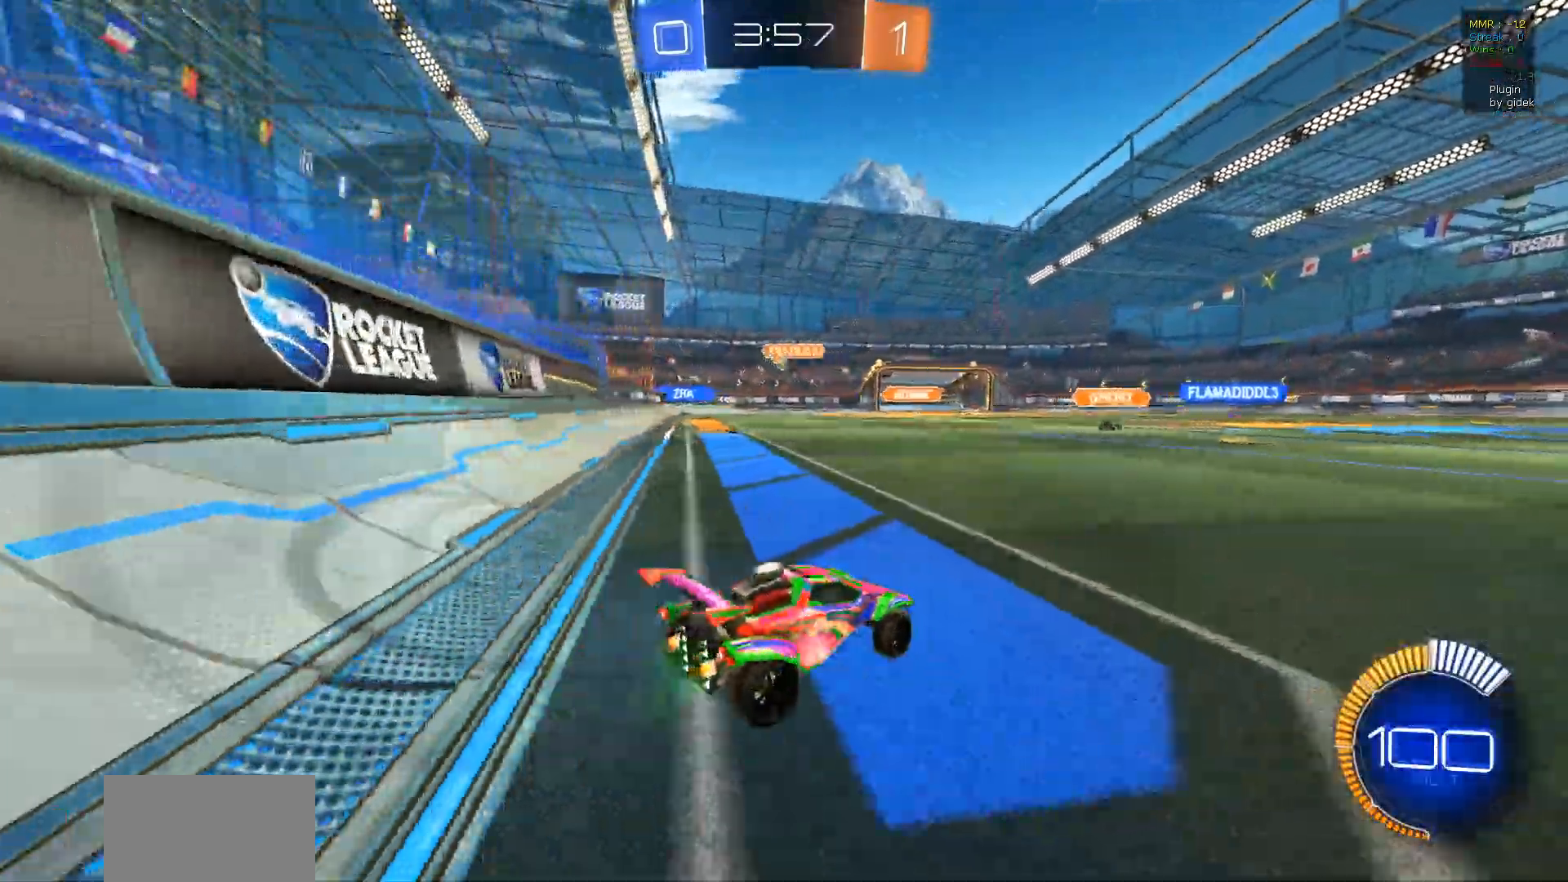
{"buttons": ["R1", "R2"], "left_stick": "left", "right_stick": "center", "events": [[350, "R1", "down"]]}
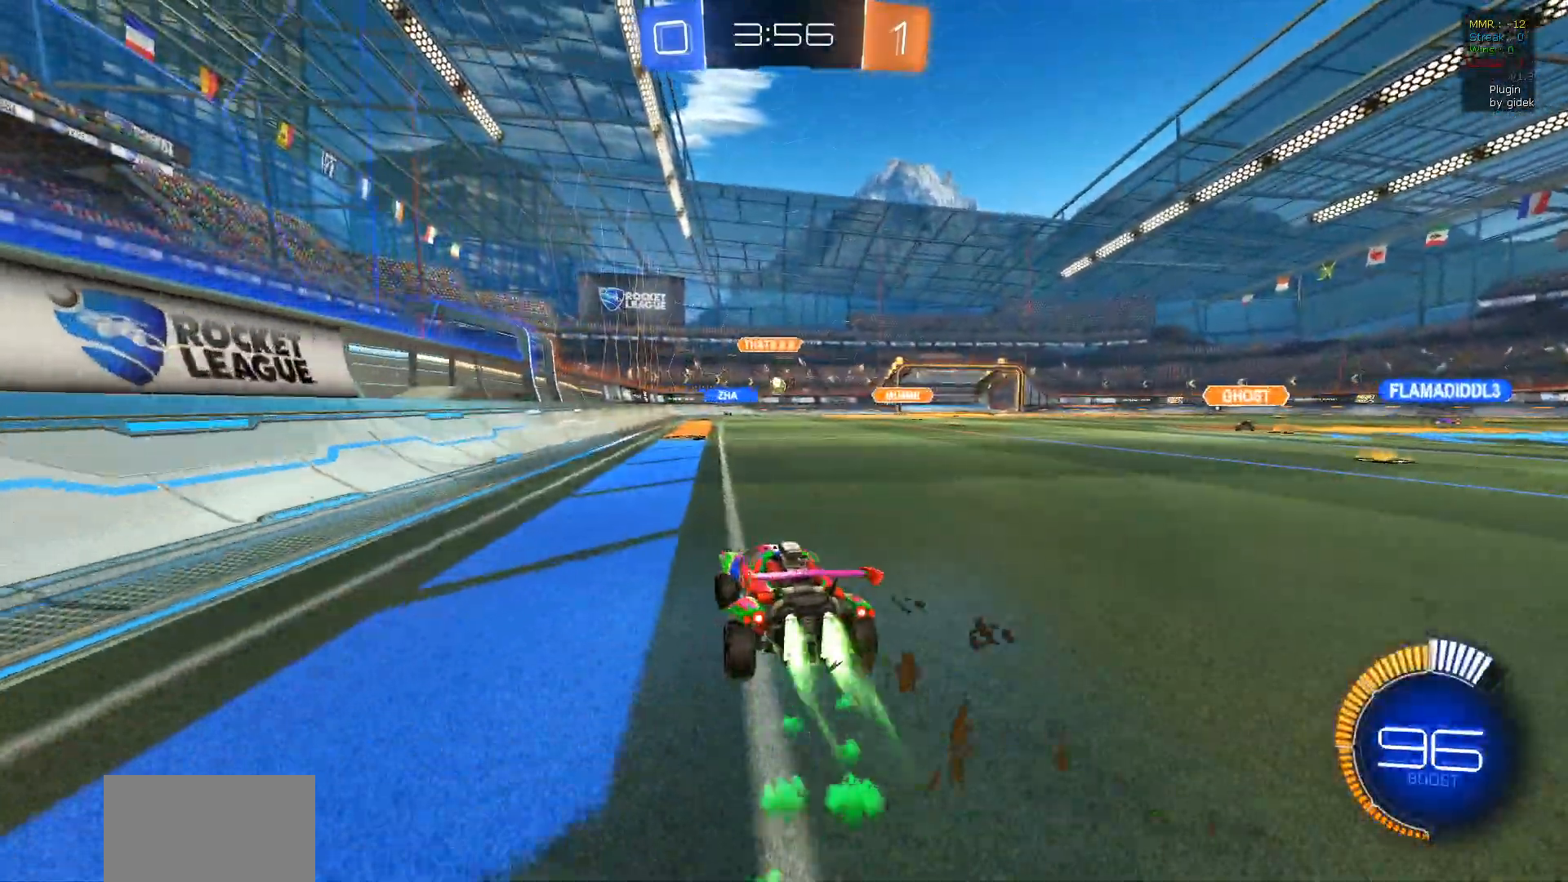
{"buttons": ["R2"], "left_stick": "center", "right_stick": "center", "events": [[17, "left_stick", "center"], [367, "left_stick", "left"], [467, "left_stick", "center"], [500, "R1", "up"]]}
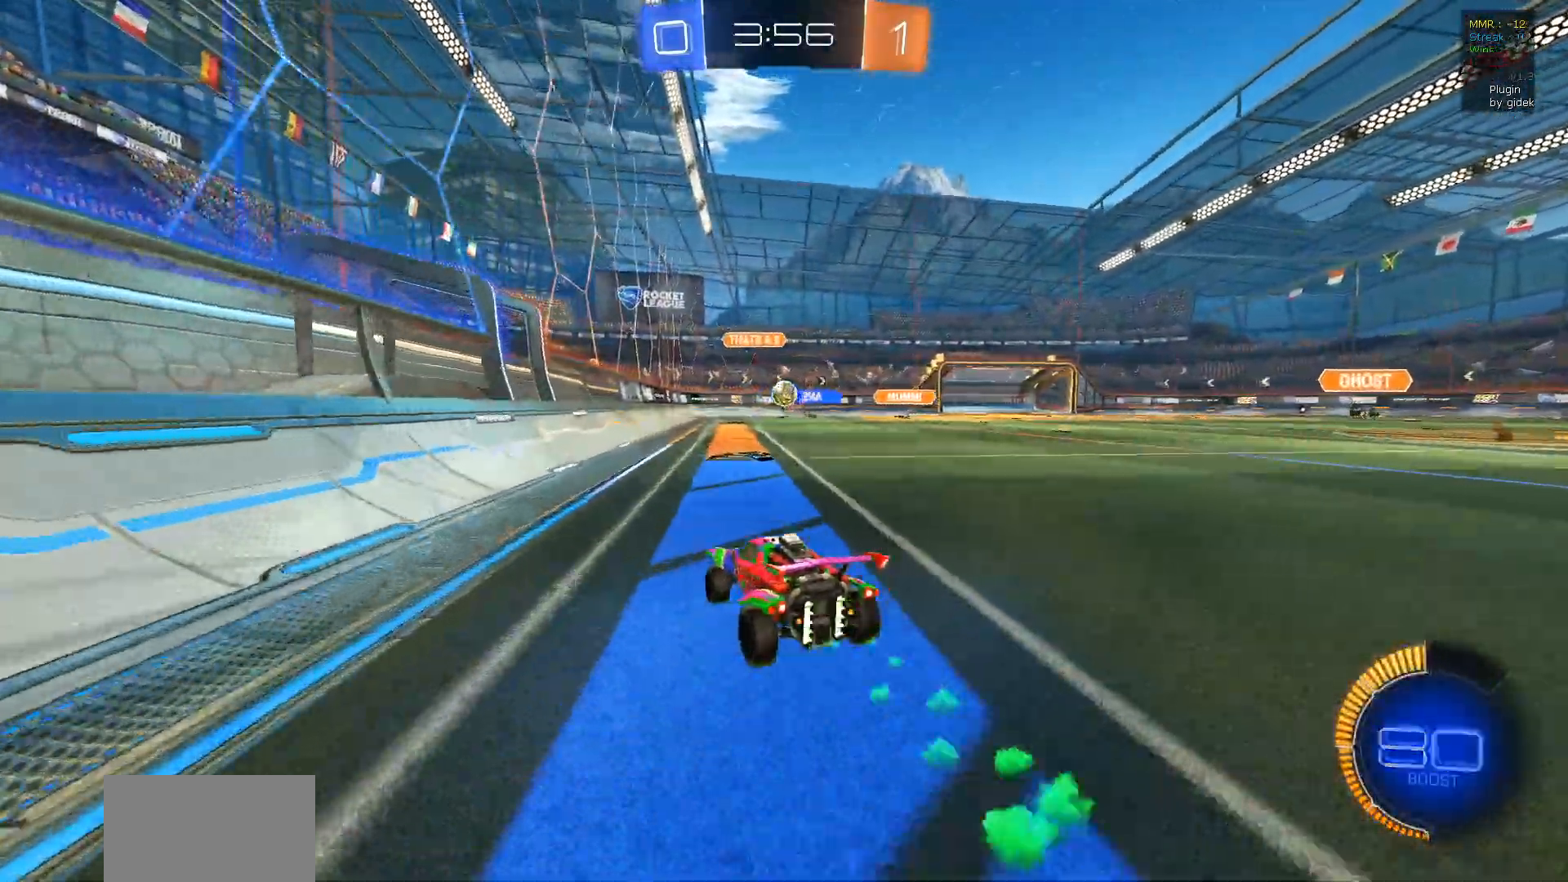
{"buttons": ["R1", "R2"], "left_stick": "center", "right_stick": "center", "events": [[167, "left_stick", "down-right"], [183, "CROSS", "down"], [350, "CROSS", "up"], [350, "L1", "down"], [367, "R1", "down"], [383, "left_stick", "up-left"], [467, "left_stick", "center"], [483, "L1", "up"]]}
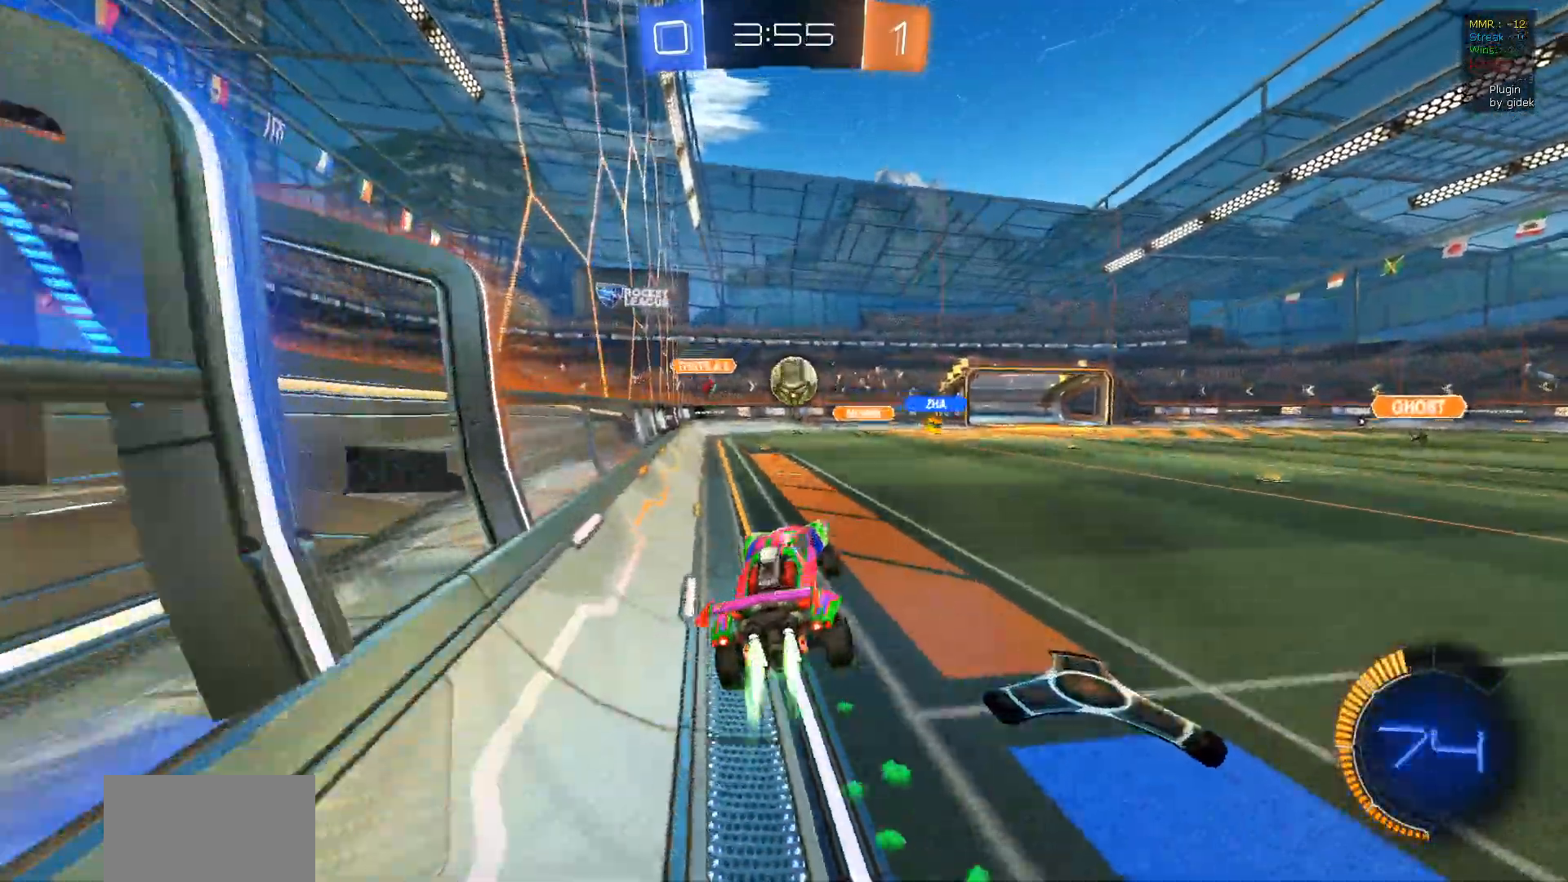
{"buttons": ["L1", "R2"], "left_stick": "up-right", "right_stick": "center", "events": [[300, "R1", "up"], [317, "left_stick", "up-right"], [383, "L1", "down"], [400, "CROSS", "down"], [467, "CROSS", "up"]]}
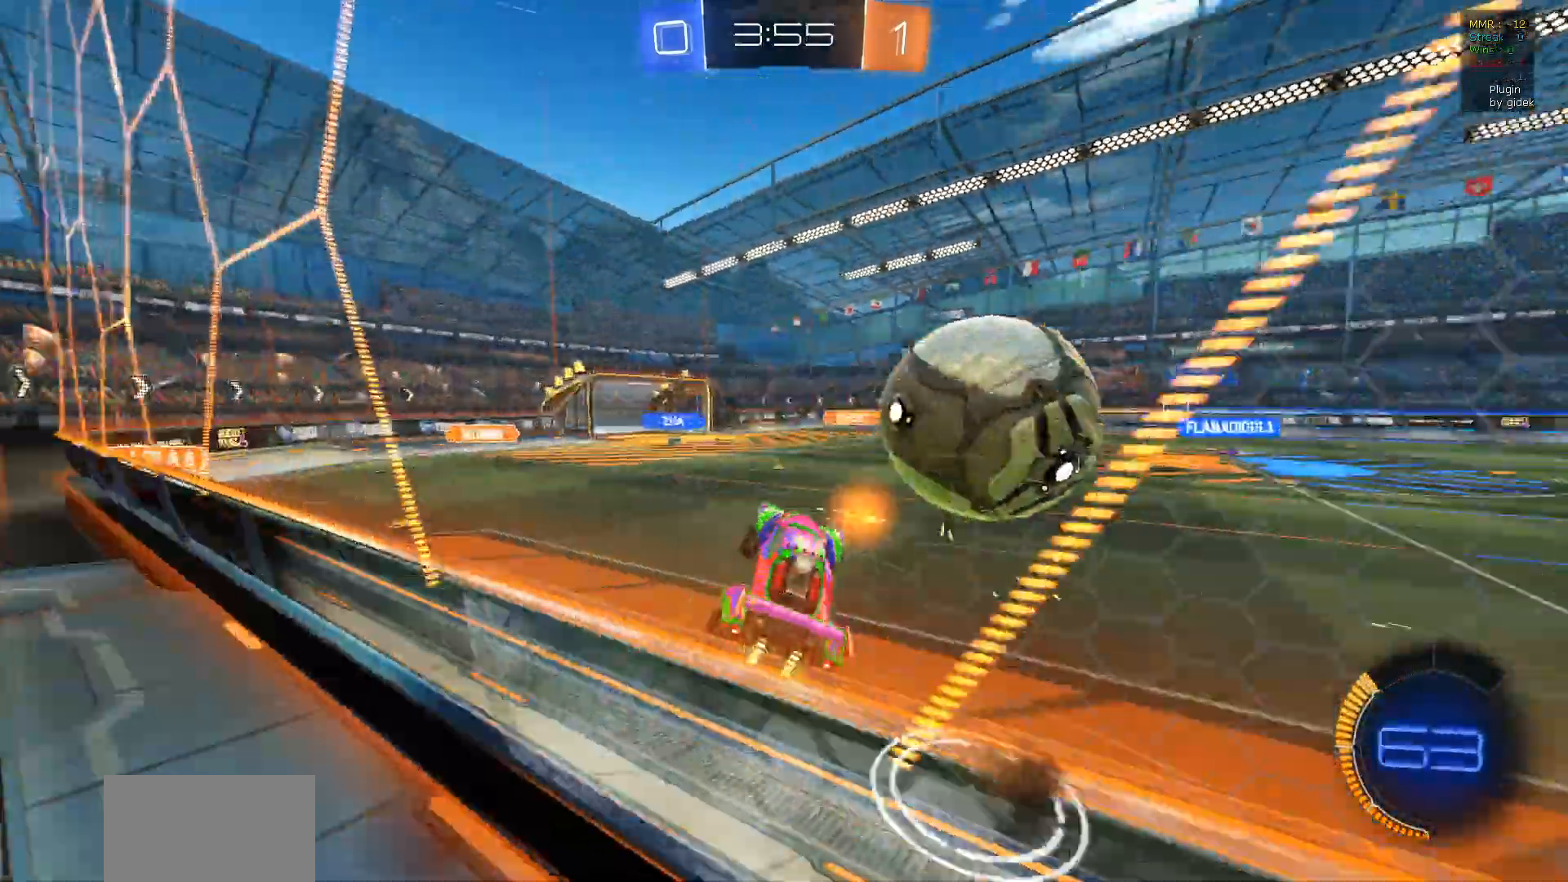
{"buttons": ["L1"], "left_stick": "up-right", "right_stick": "center", "events": [[17, "R2", "up"]]}
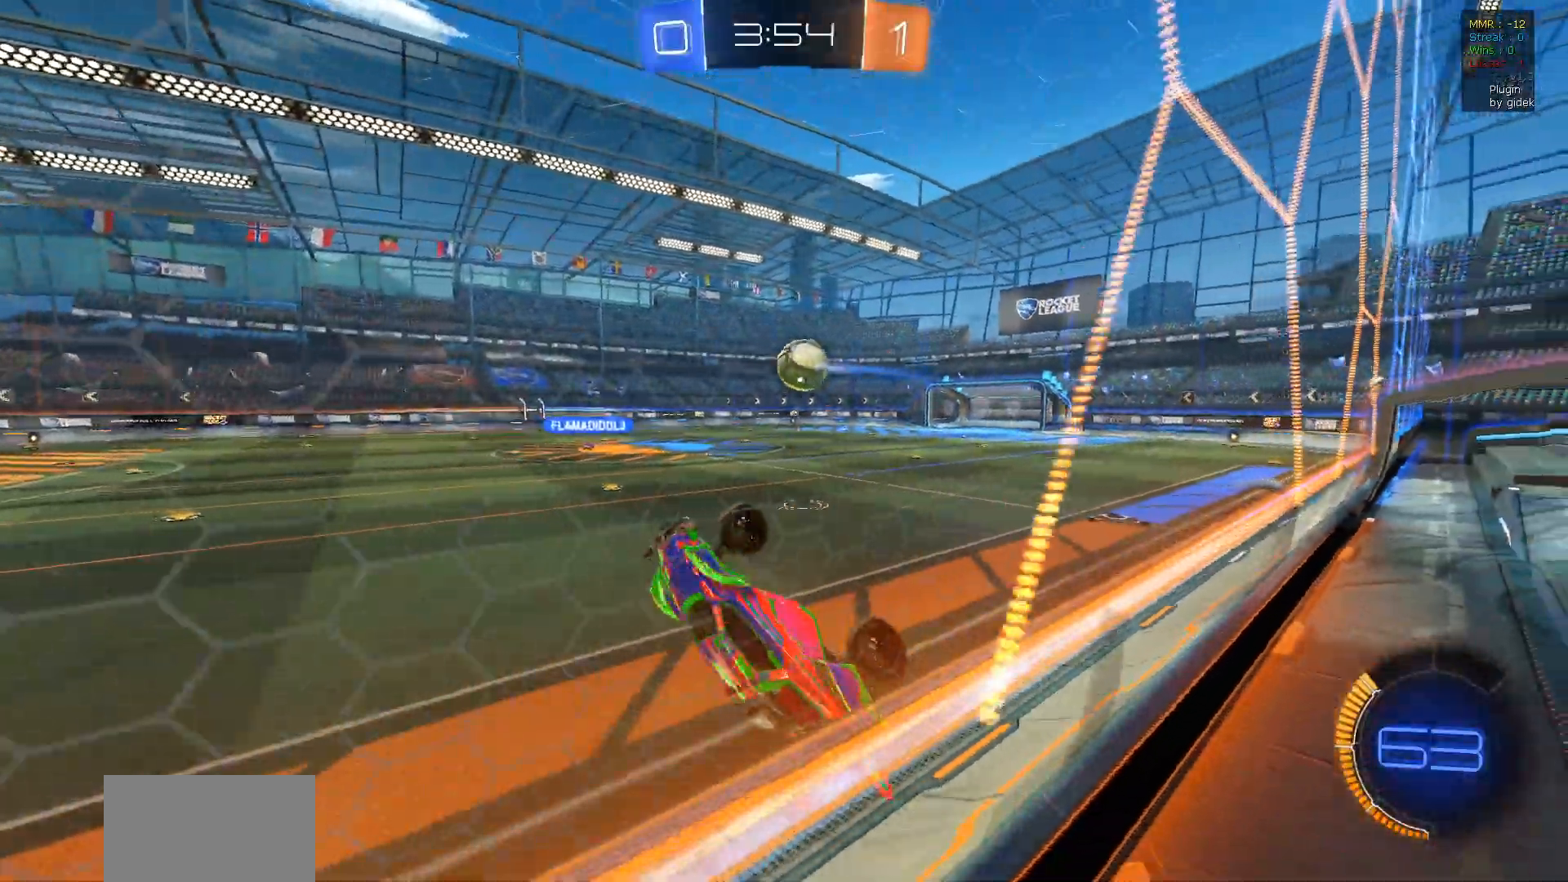
{"buttons": ["R2"], "left_stick": "center", "right_stick": "center", "events": [[67, "R2", "down"], [167, "left_stick", "up"], [283, "L1", "up"], [467, "left_stick", "center"]]}
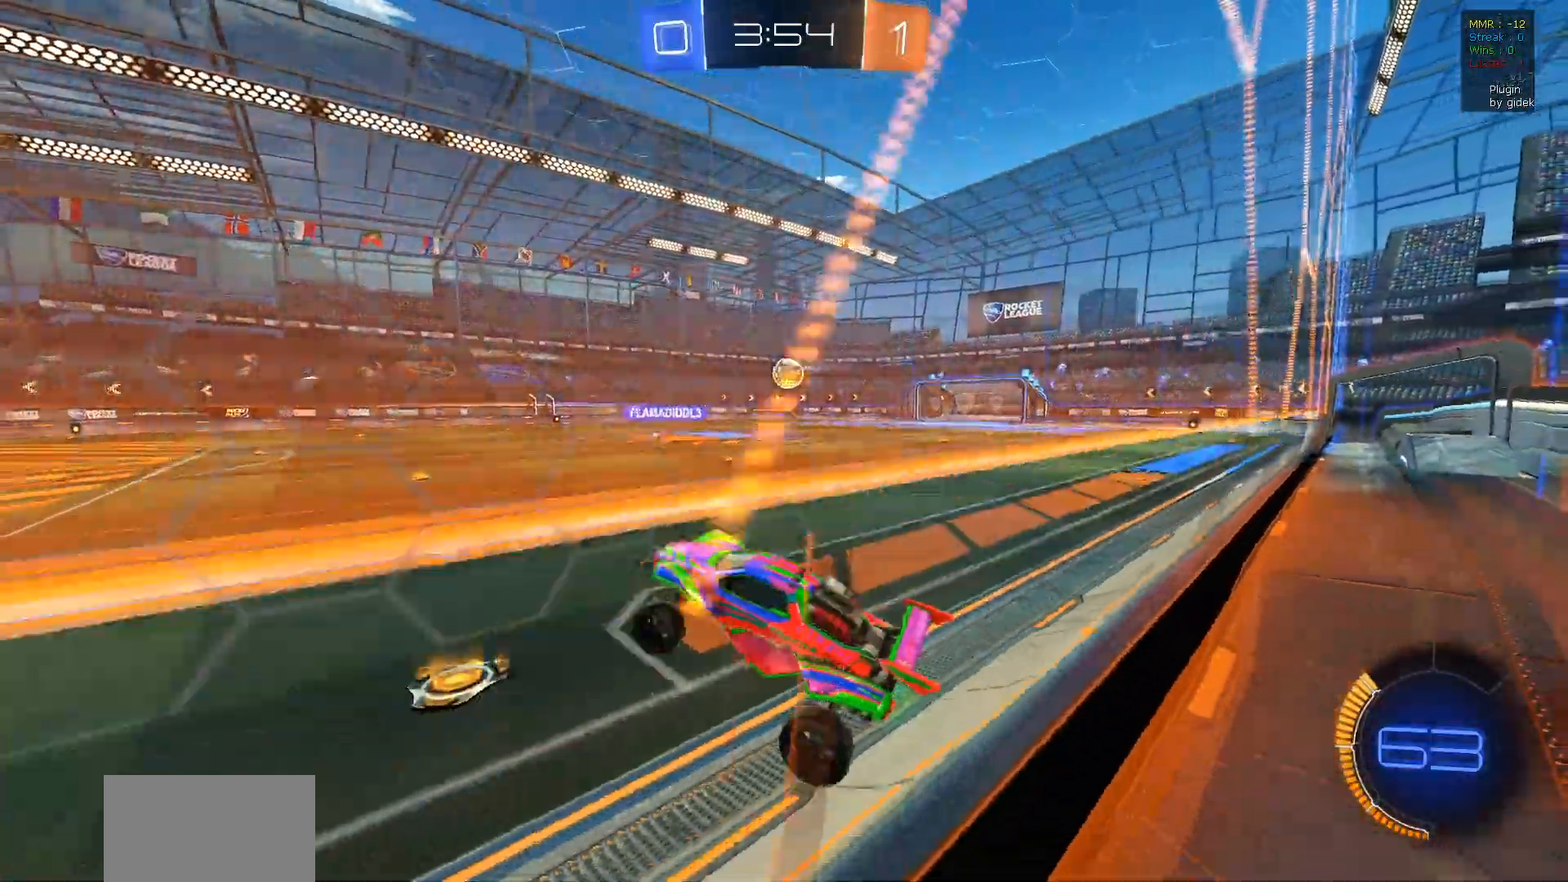
{"buttons": ["R2"], "left_stick": "right", "right_stick": "center", "events": [[133, "left_stick", "right"]]}
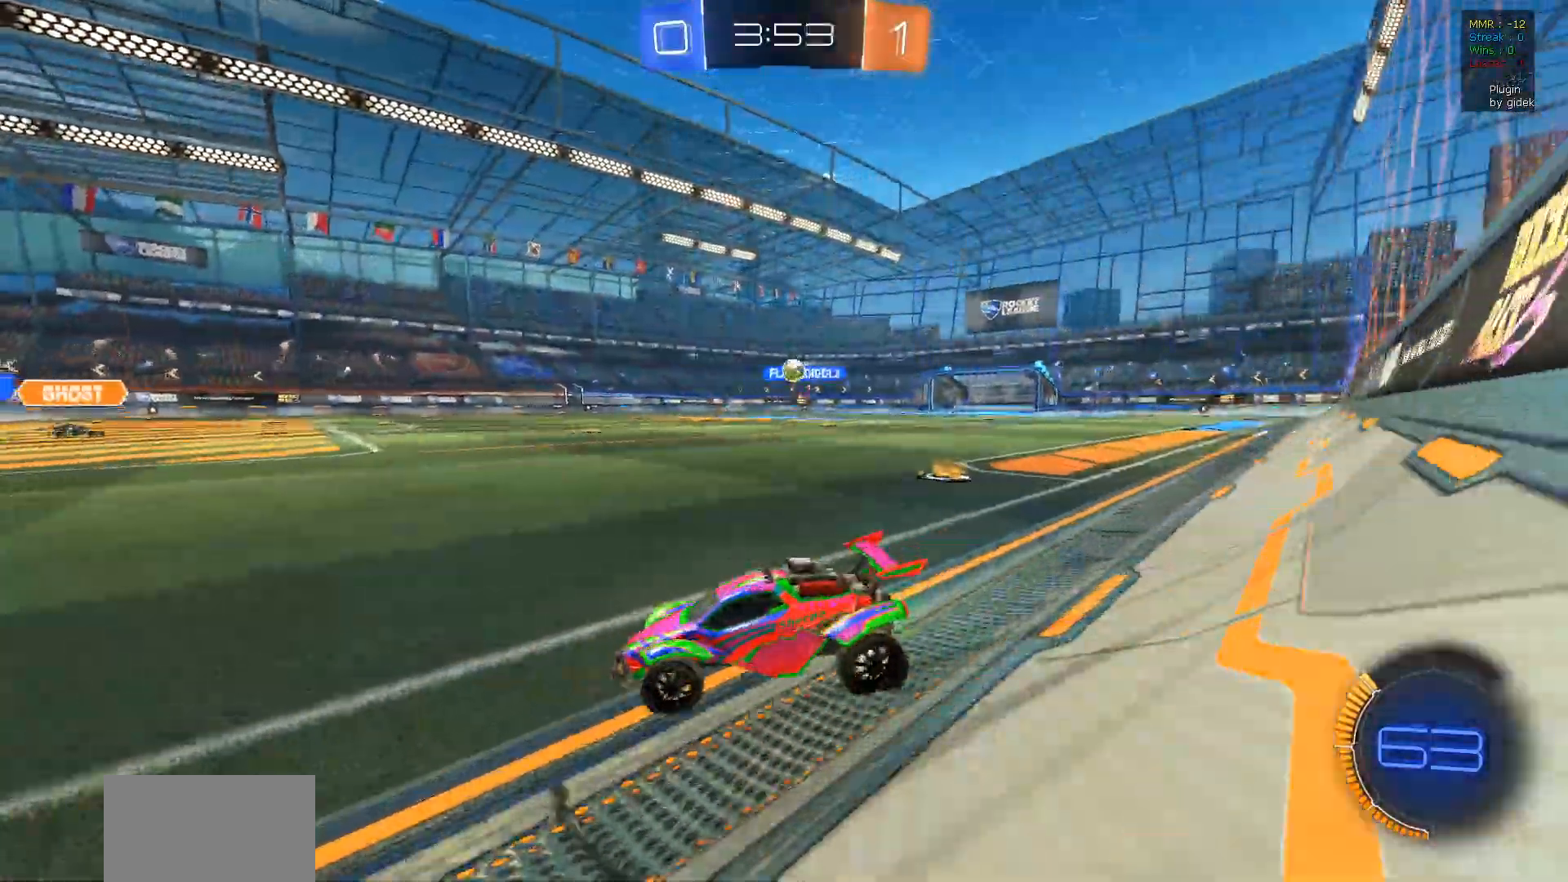
{"buttons": ["R2"], "left_stick": "down-right", "right_stick": "center", "events": [[233, "L2", "down"], [283, "R2", "up"], [350, "R2", "down"], [467, "L2", "up"], [500, "left_stick", "down-right"]]}
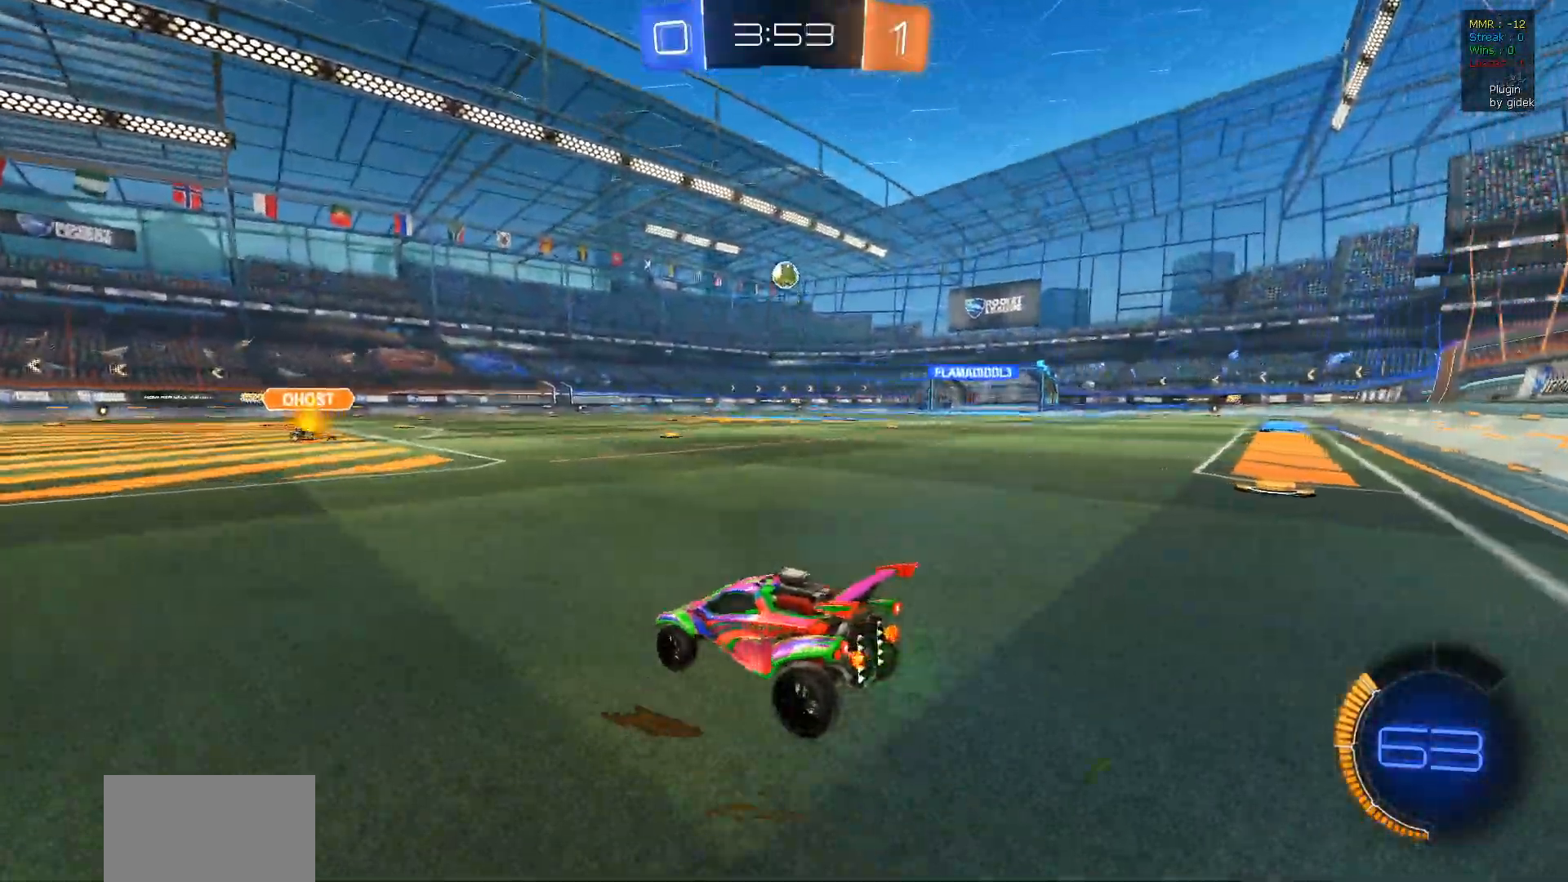
{"buttons": ["R1", "R2"], "left_stick": "center", "right_stick": "center", "events": [[33, "CROSS", "down"], [200, "CROSS", "up"], [200, "left_stick", "center"], [267, "CROSS", "down"], [267, "R1", "down"], [283, "left_stick", "down-right"], [467, "left_stick", "center"], [483, "CROSS", "up"]]}
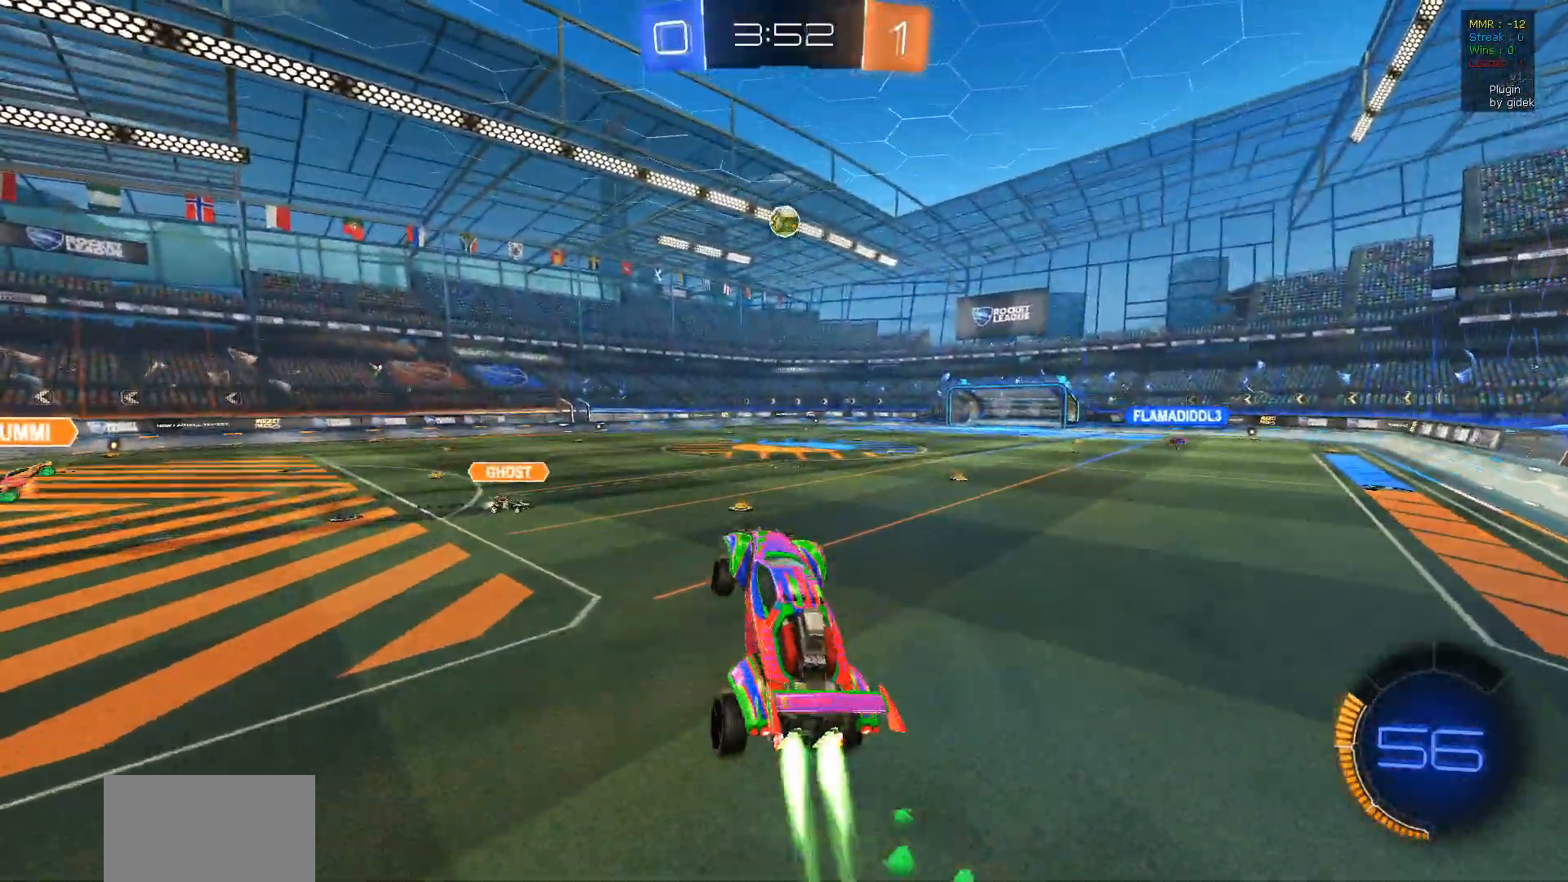
{"buttons": ["R1", "R2"], "left_stick": "center", "right_stick": "center", "events": [[100, "left_stick", "up-left"], [217, "left_stick", "left"], [367, "left_stick", "center"]]}
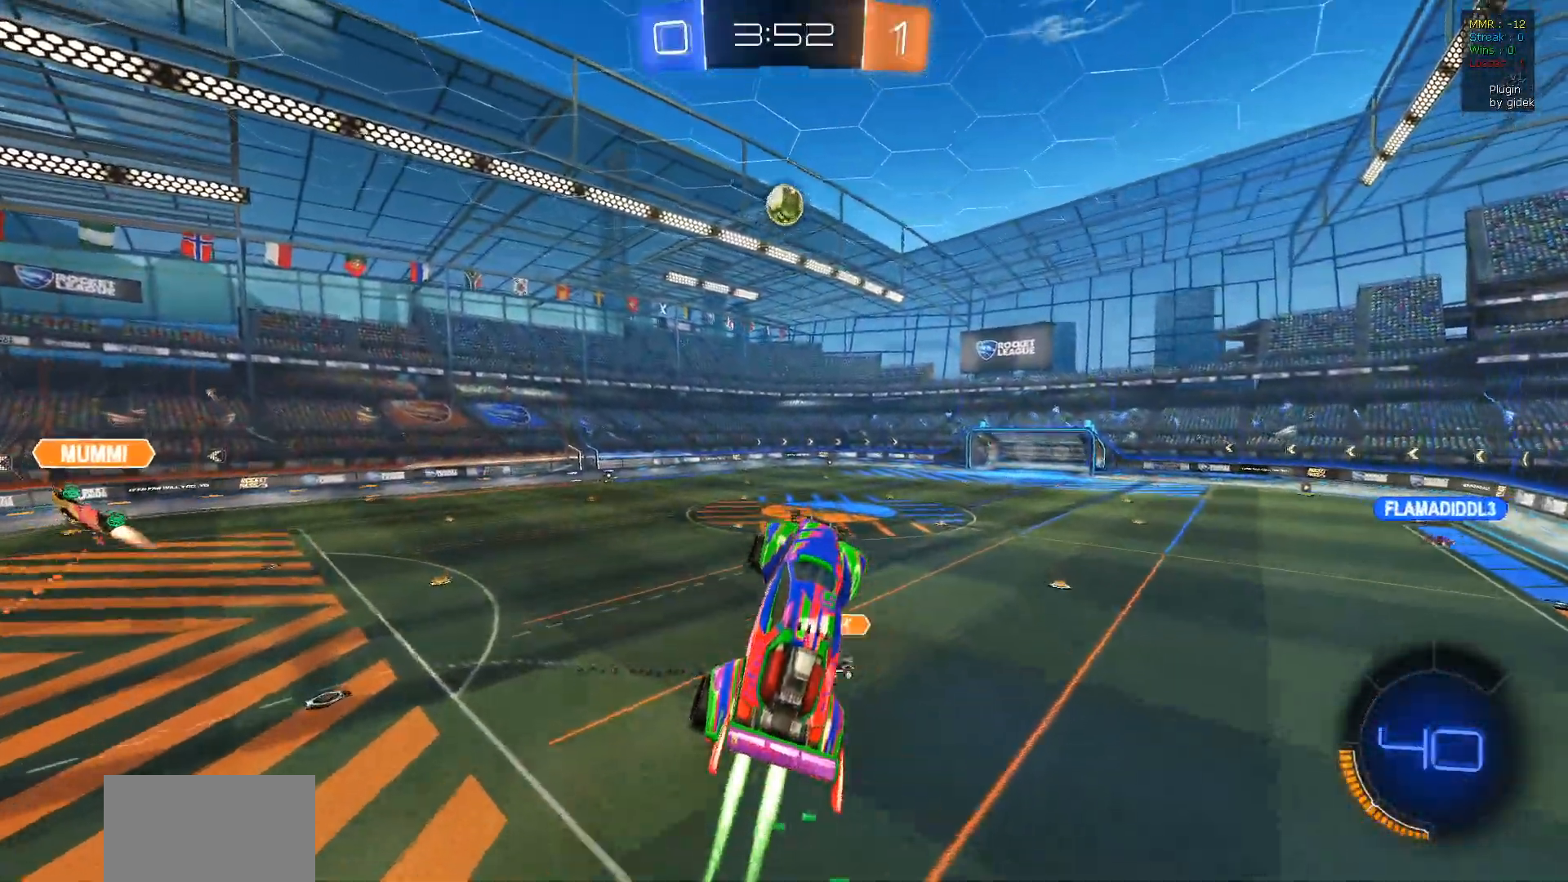
{"buttons": ["R1", "R2"], "left_stick": "down-left", "right_stick": "center", "events": [[317, "left_stick", "down-left"]]}
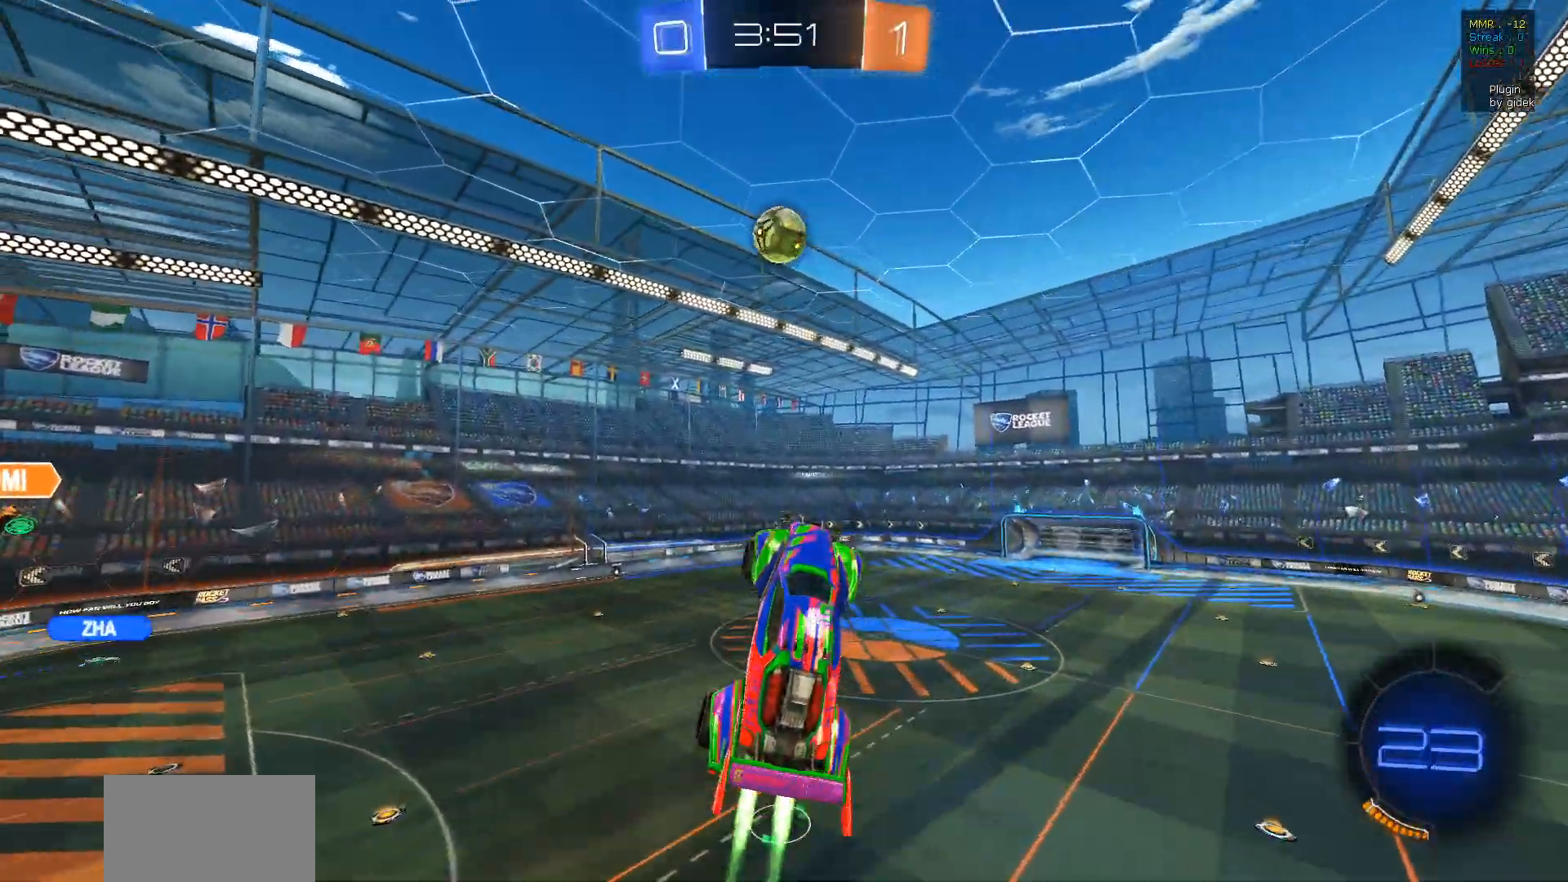
{"buttons": ["L1", "R1", "R2"], "left_stick": "up-left", "right_stick": "center", "events": [[33, "left_stick", "left"], [167, "left_stick", "center"], [300, "left_stick", "up-left"], [317, "L1", "down"]]}
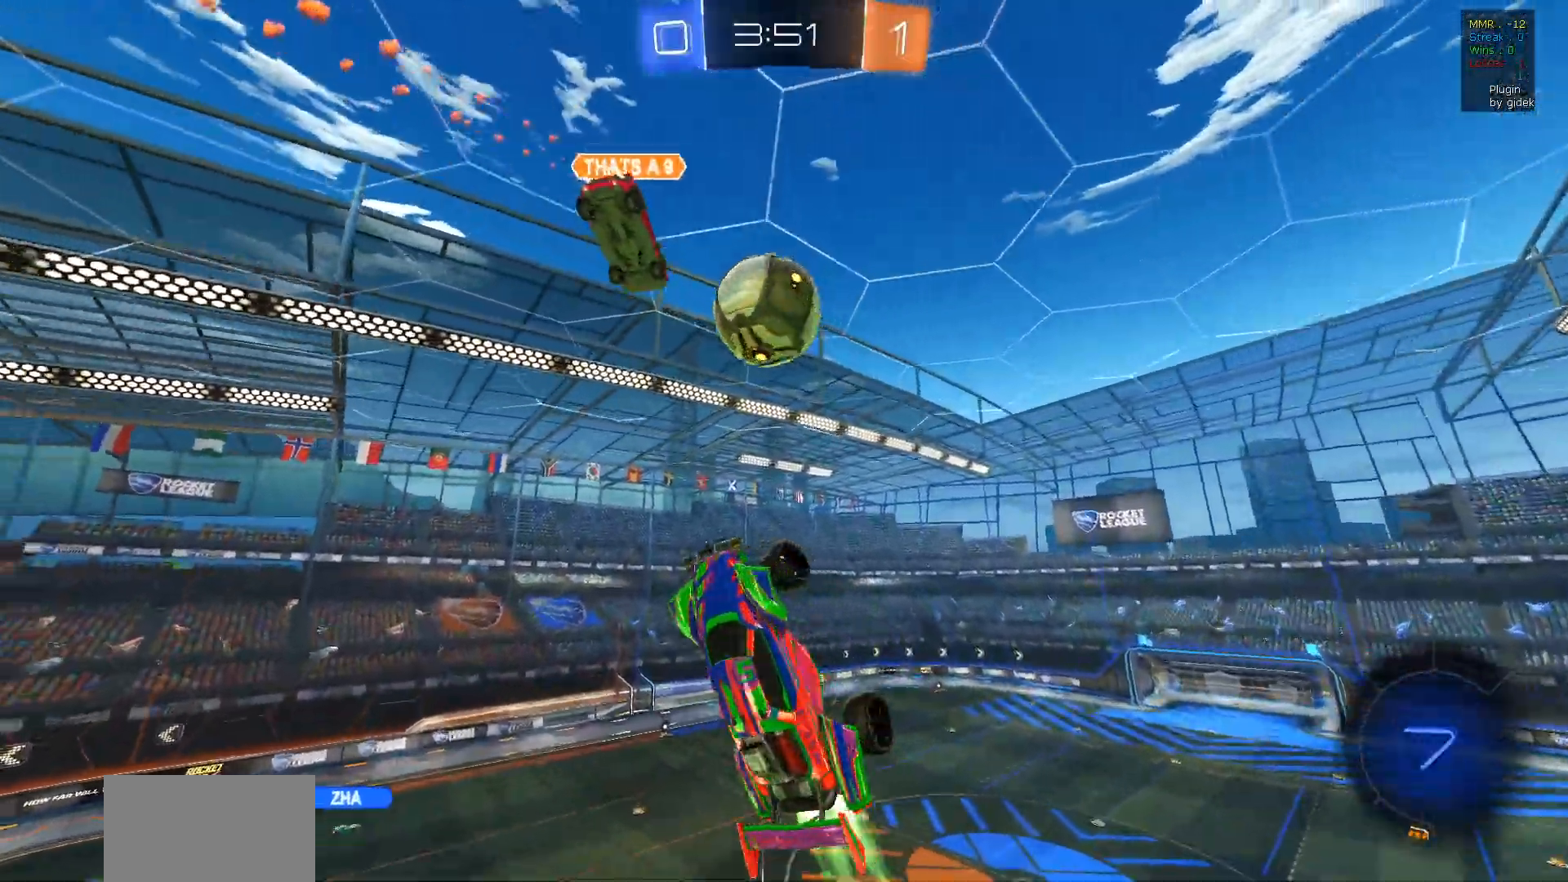
{"buttons": ["L1"], "left_stick": "down-right", "right_stick": "center", "events": [[217, "R1", "up"], [250, "R2", "up"], [483, "left_stick", "down-right"]]}
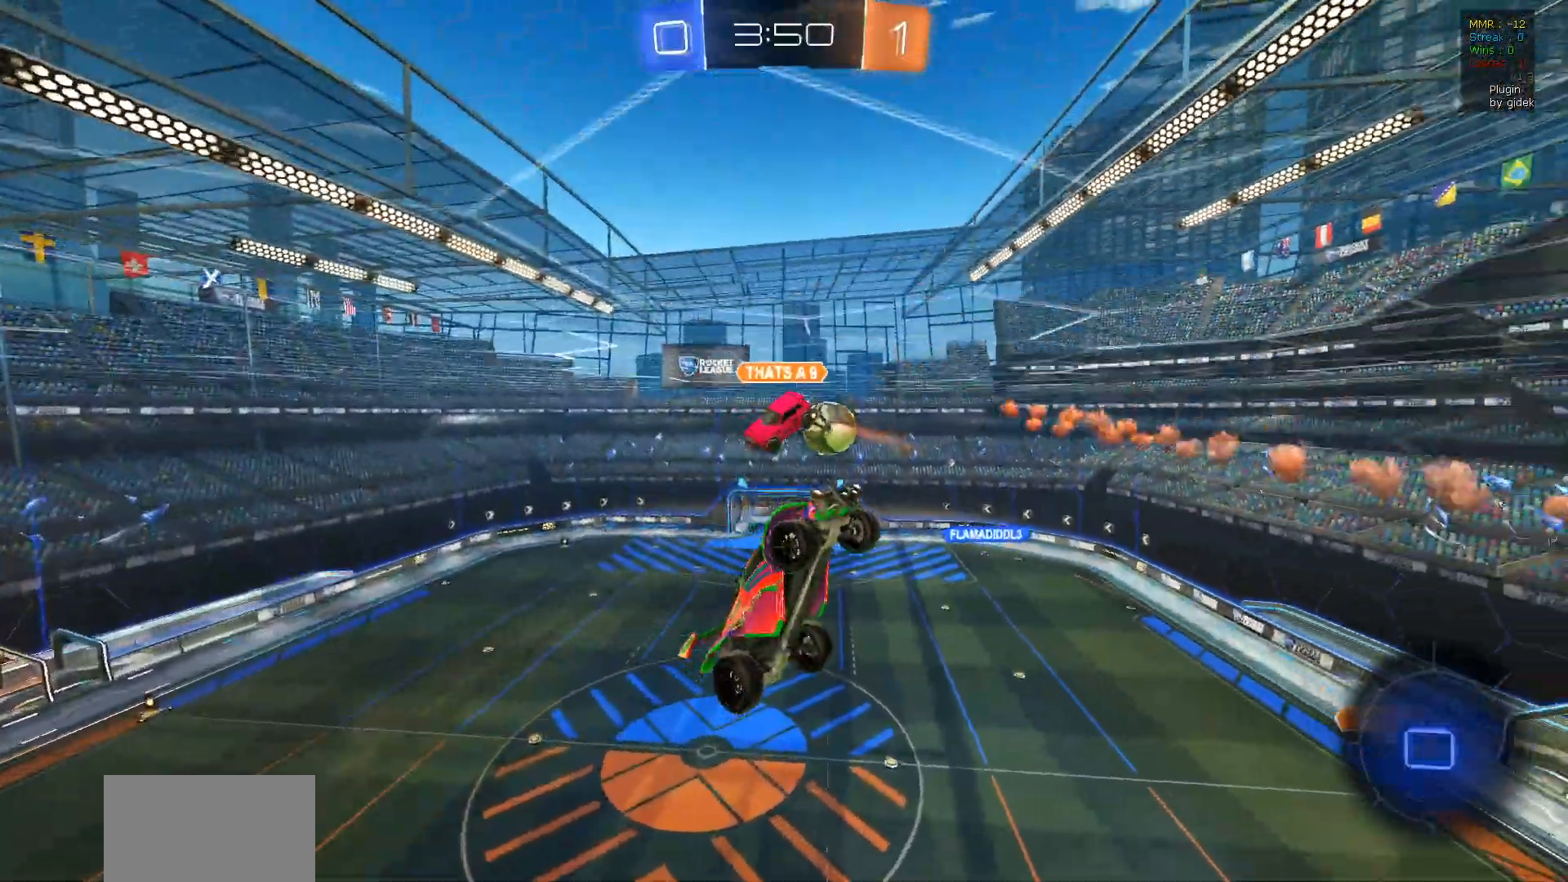
{"buttons": [], "left_stick": "center", "right_stick": "center", "events": [[267, "left_stick", "center"], [333, "L1", "up"]]}
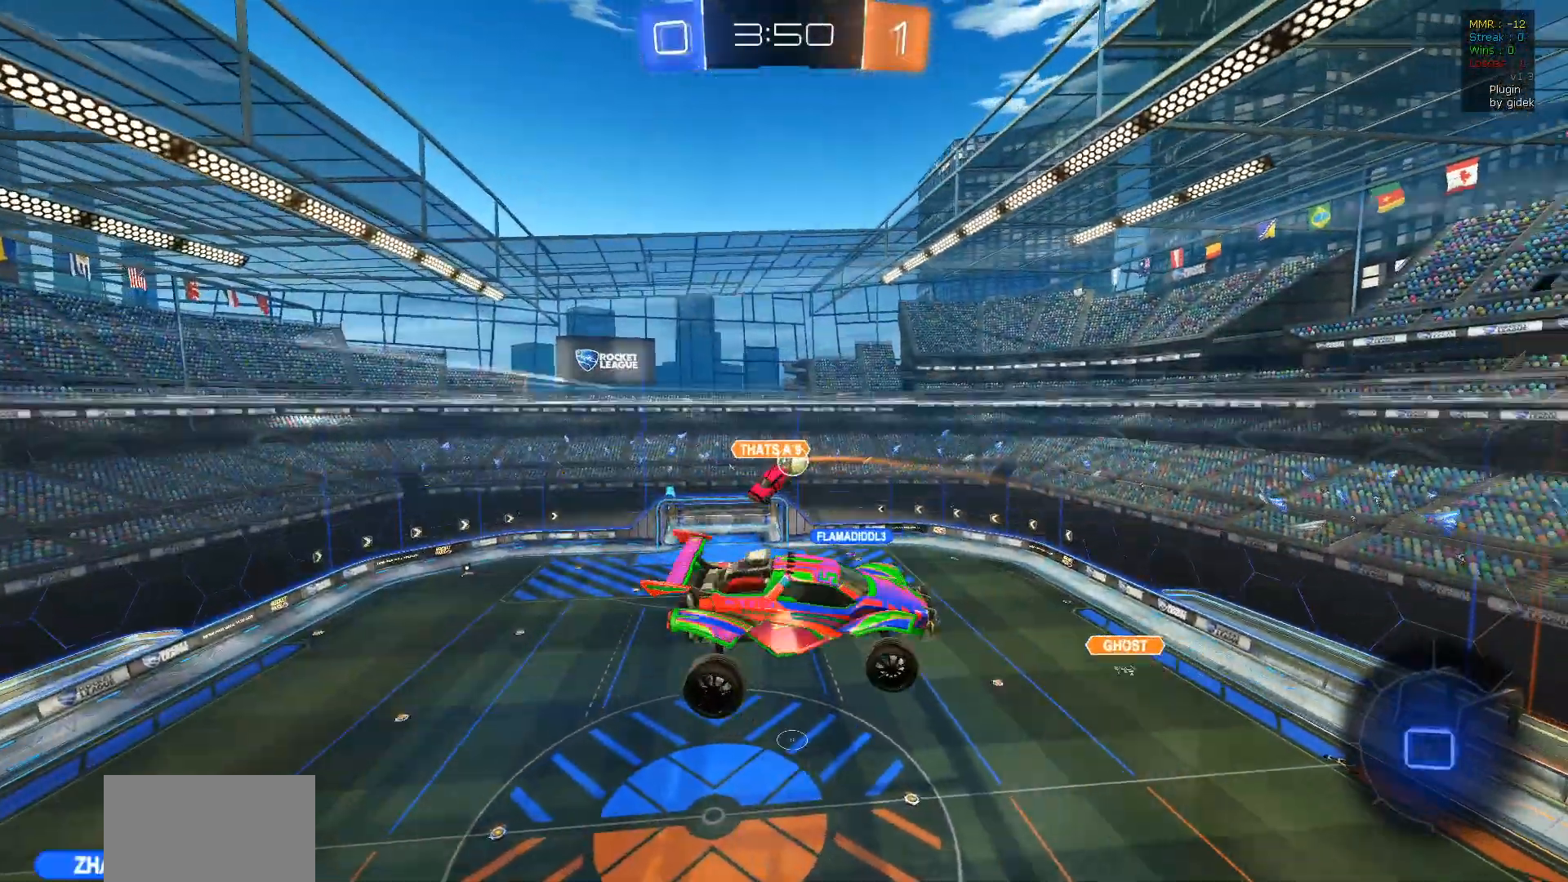
{"buttons": ["R2"], "left_stick": "center", "right_stick": "center", "events": [[183, "left_stick", "down-left"], [200, "R2", "down"], [450, "left_stick", "center"]]}
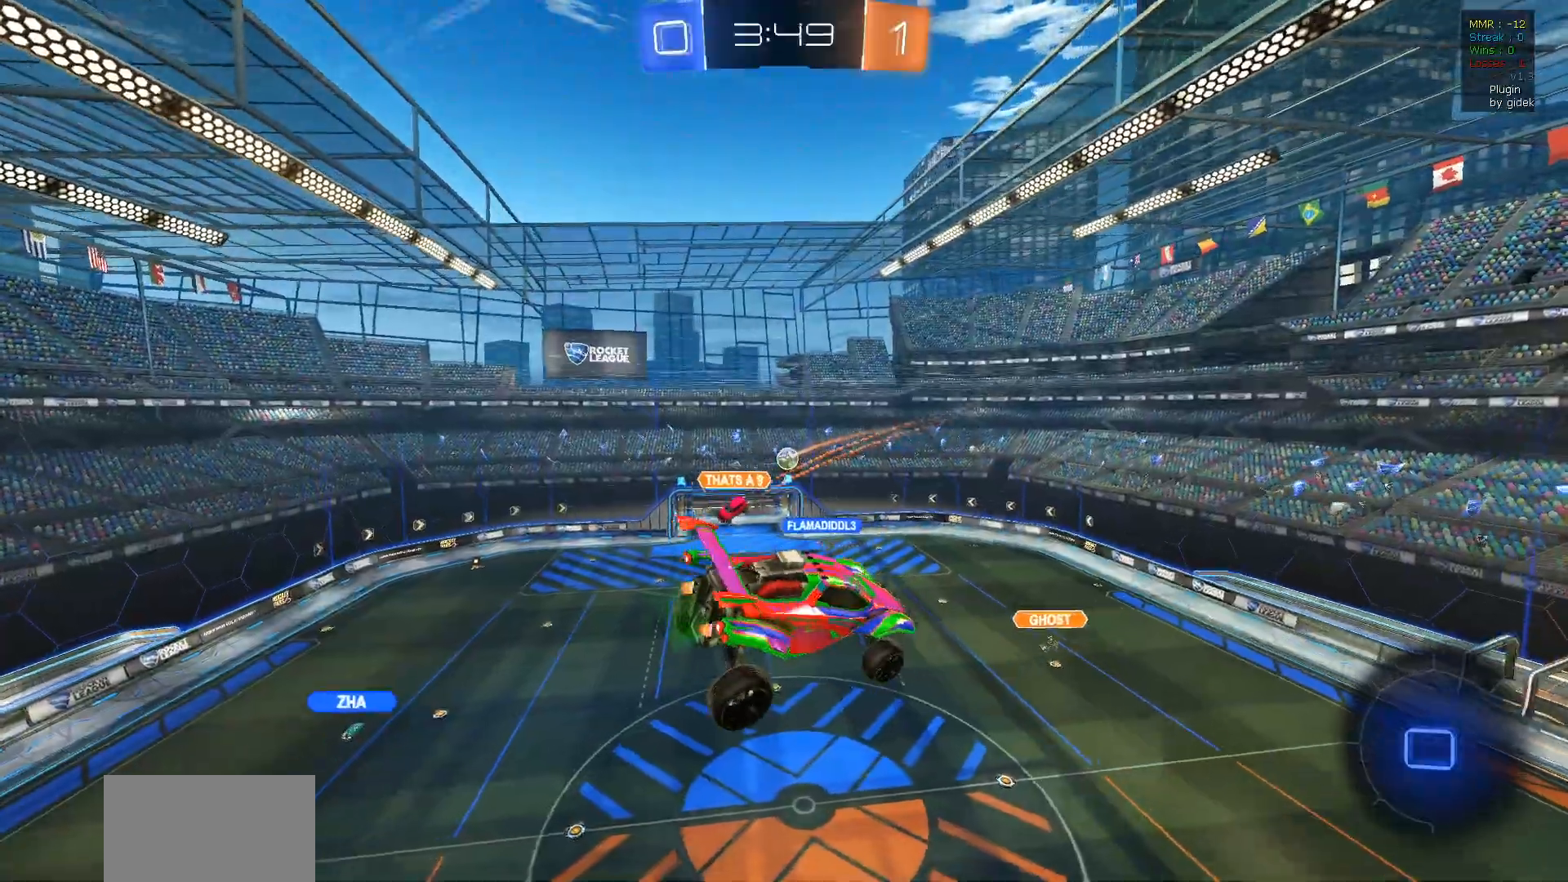
{"buttons": ["R2"], "left_stick": "center", "right_stick": "center", "events": []}
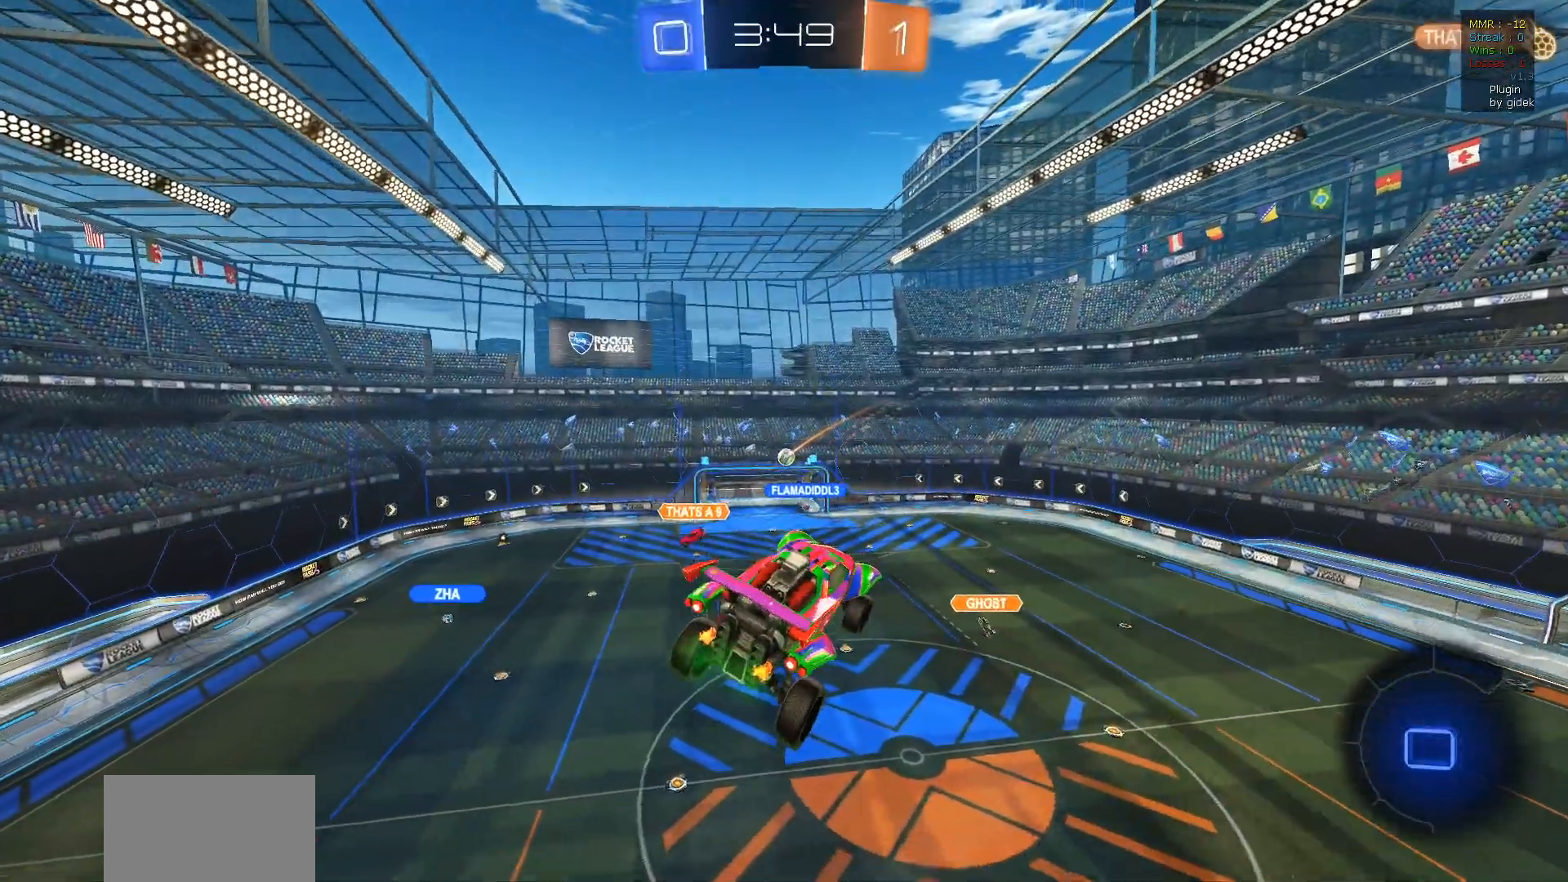
{"buttons": ["R2"], "left_stick": "center", "right_stick": "center", "events": []}